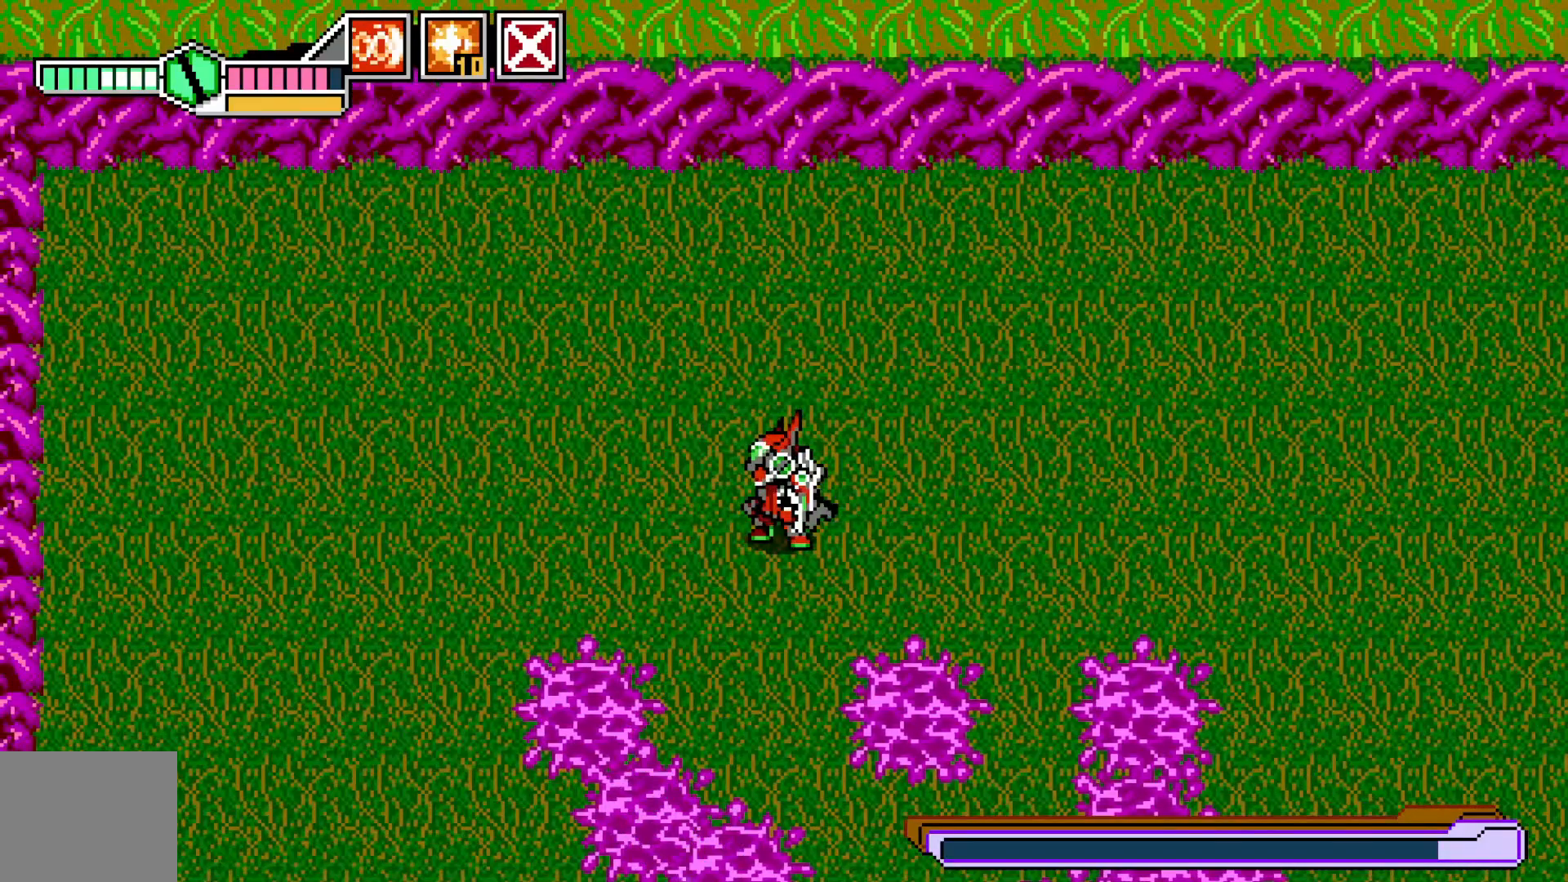
Gameplay with a controller (Xbox layout); each line is a JSON object with the inputs held at the frame after it. "events" lists button and stick changes between this image and that frame as [ms after this image, input, new state], when the widget could be followed in between. Not read: HOME L3 R3 right_stick.
{"buttons": [], "left_stick": "left", "events": [[217, "left_stick", "up-left"], [267, "left_stick", "left"]]}
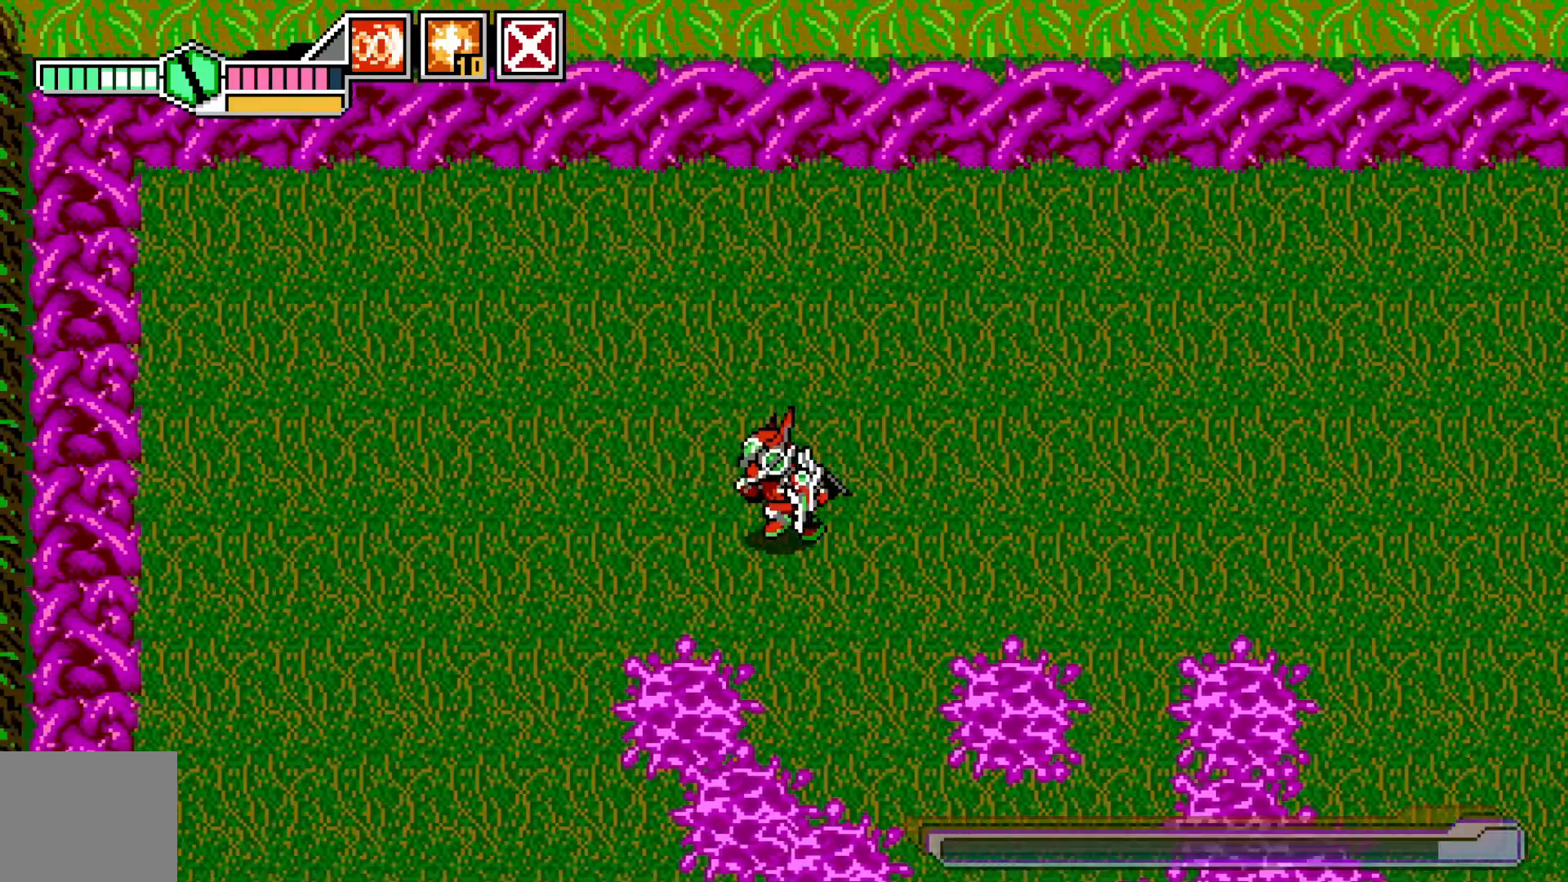
{"buttons": [], "left_stick": "left", "events": []}
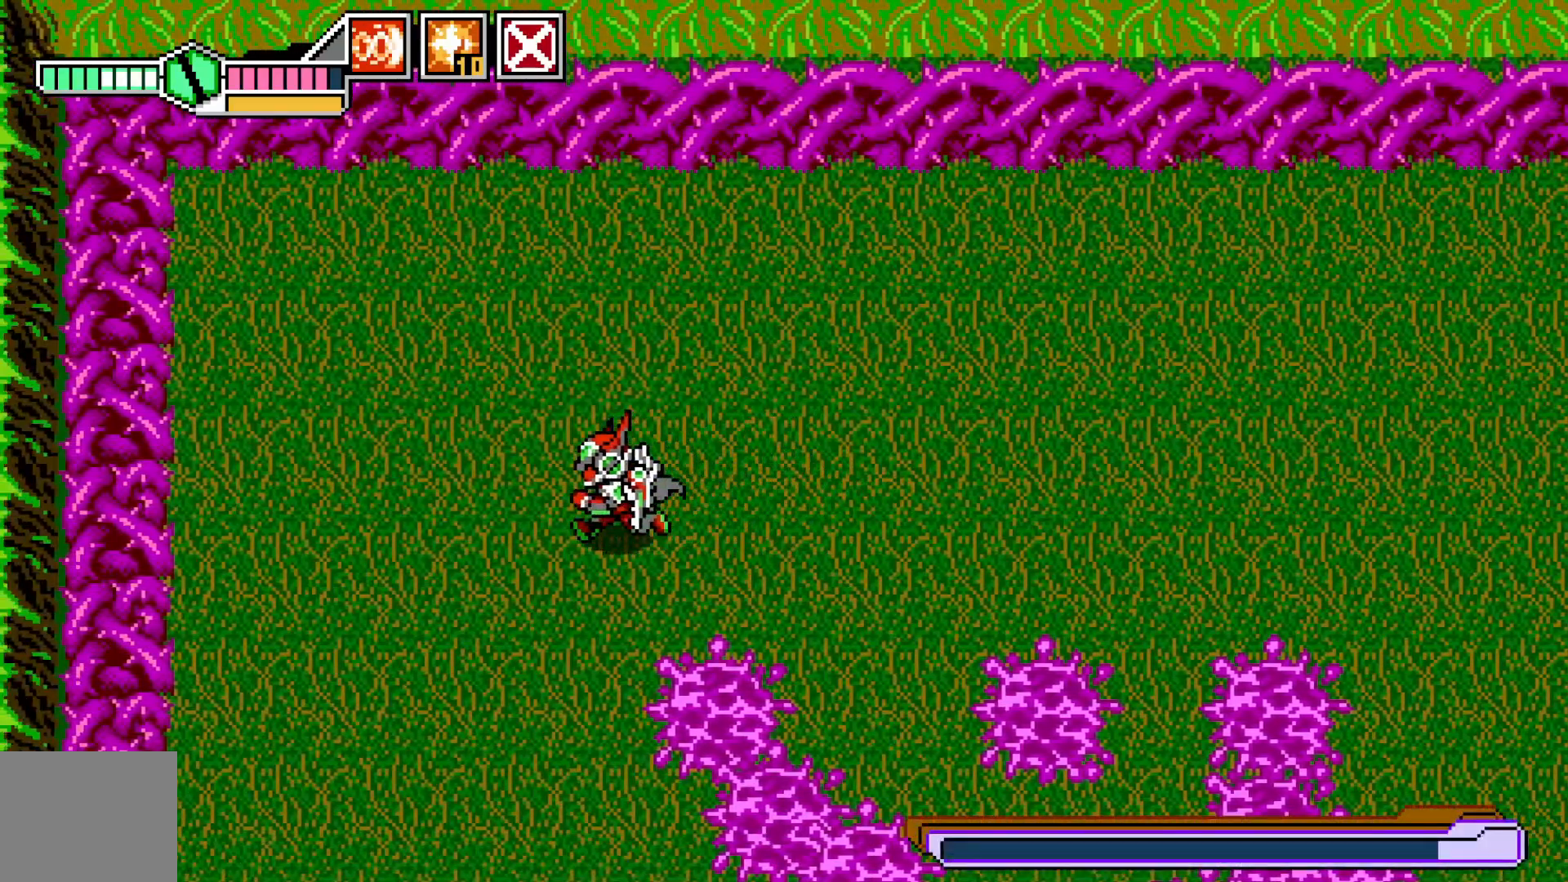
{"buttons": [], "left_stick": "down-left", "events": [[167, "left_stick", "down-left"]]}
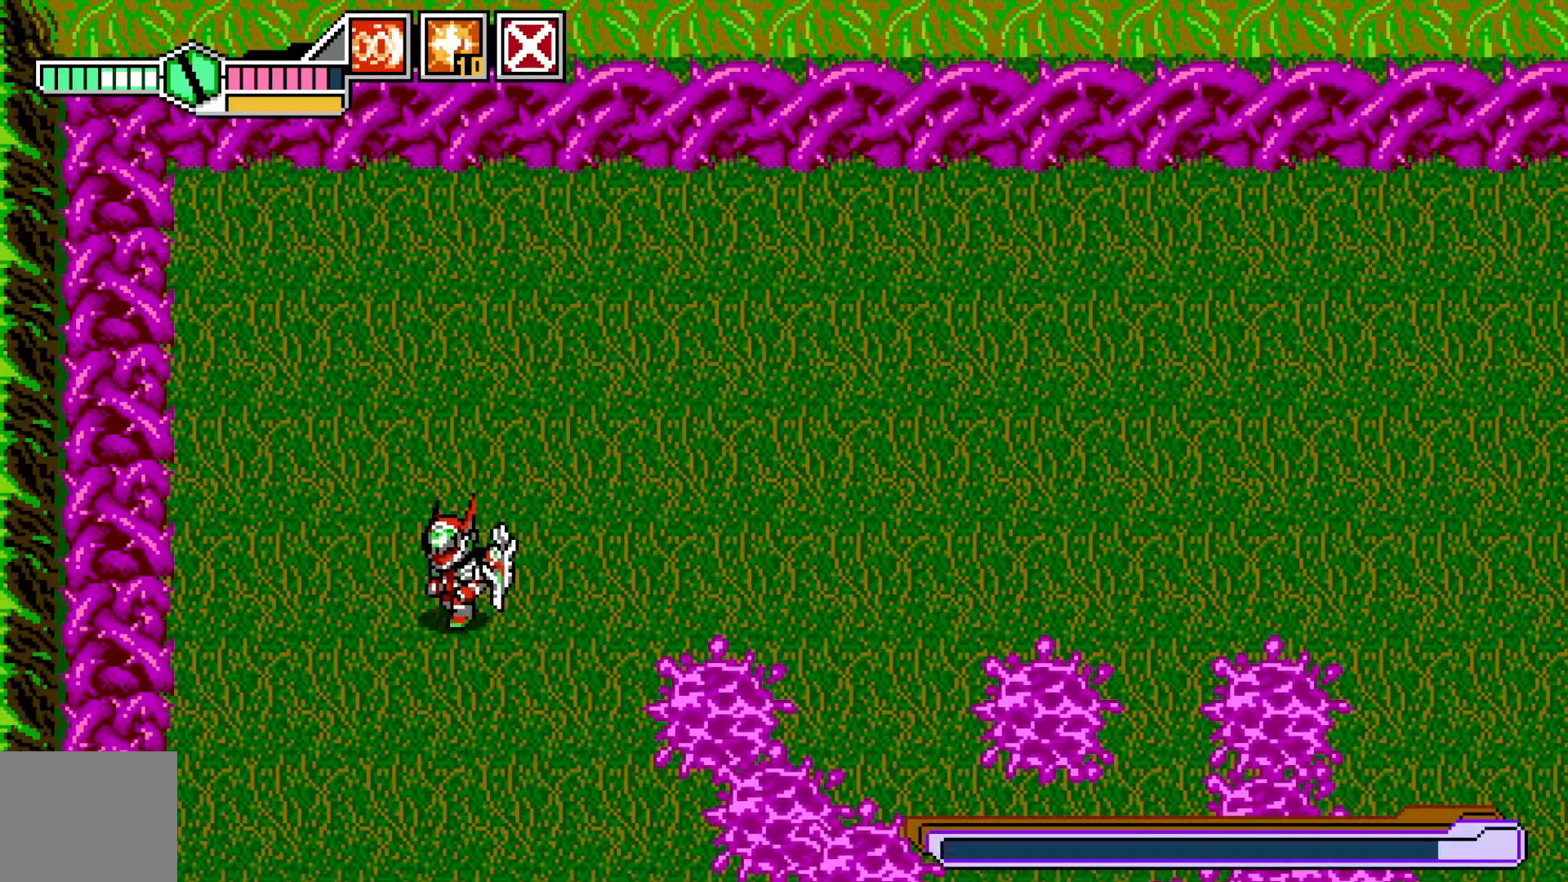
{"buttons": [], "left_stick": "down-right", "events": [[200, "left_stick", "down"], [367, "left_stick", "down-right"]]}
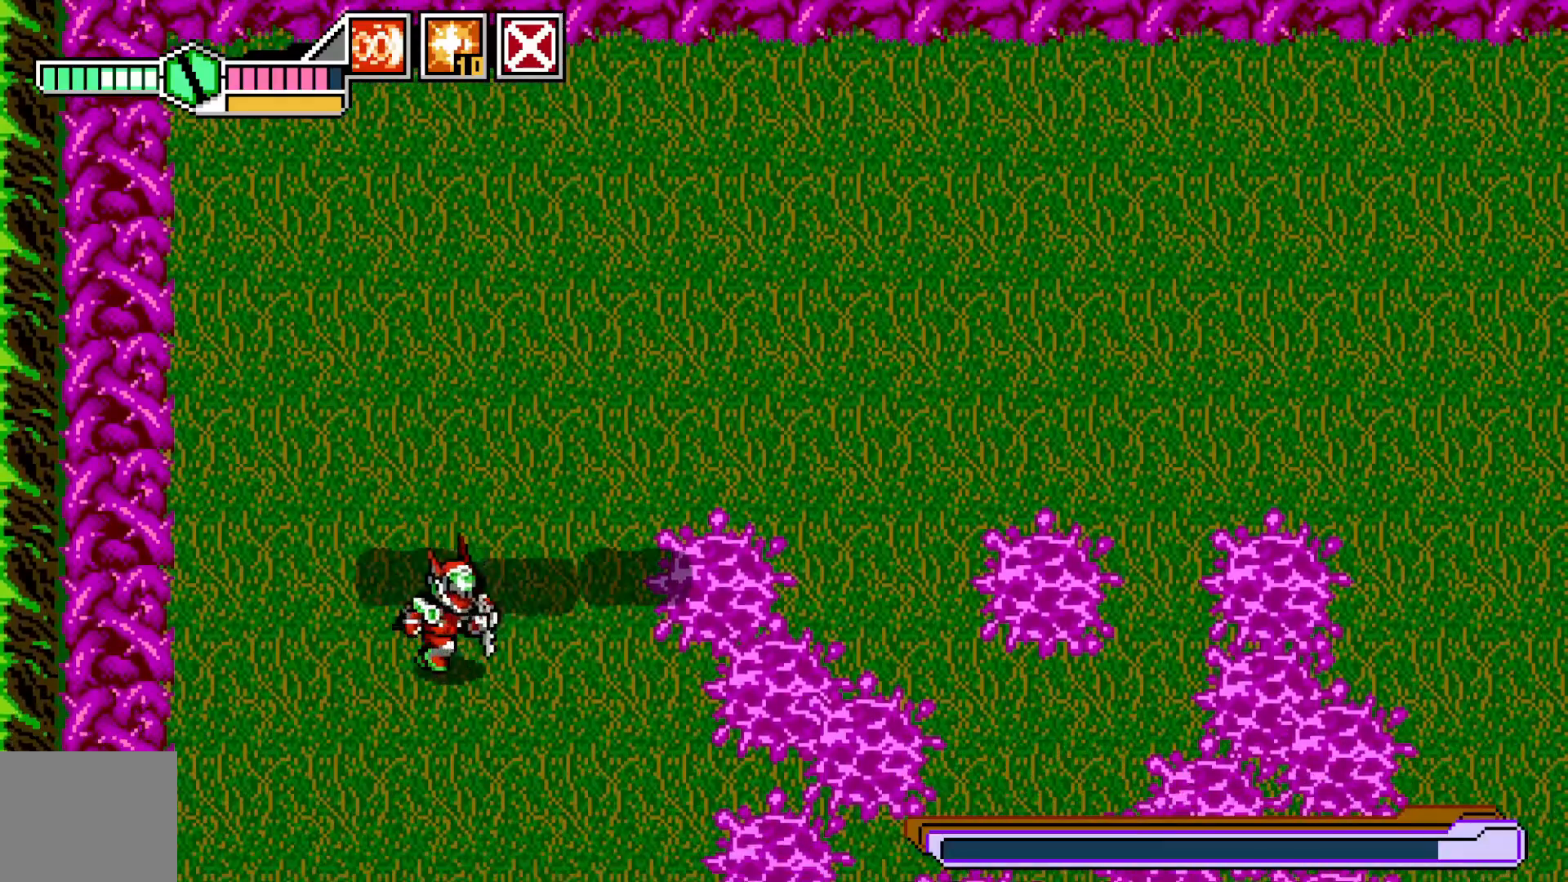
{"buttons": [], "left_stick": "down", "events": [[117, "left_stick", "down"]]}
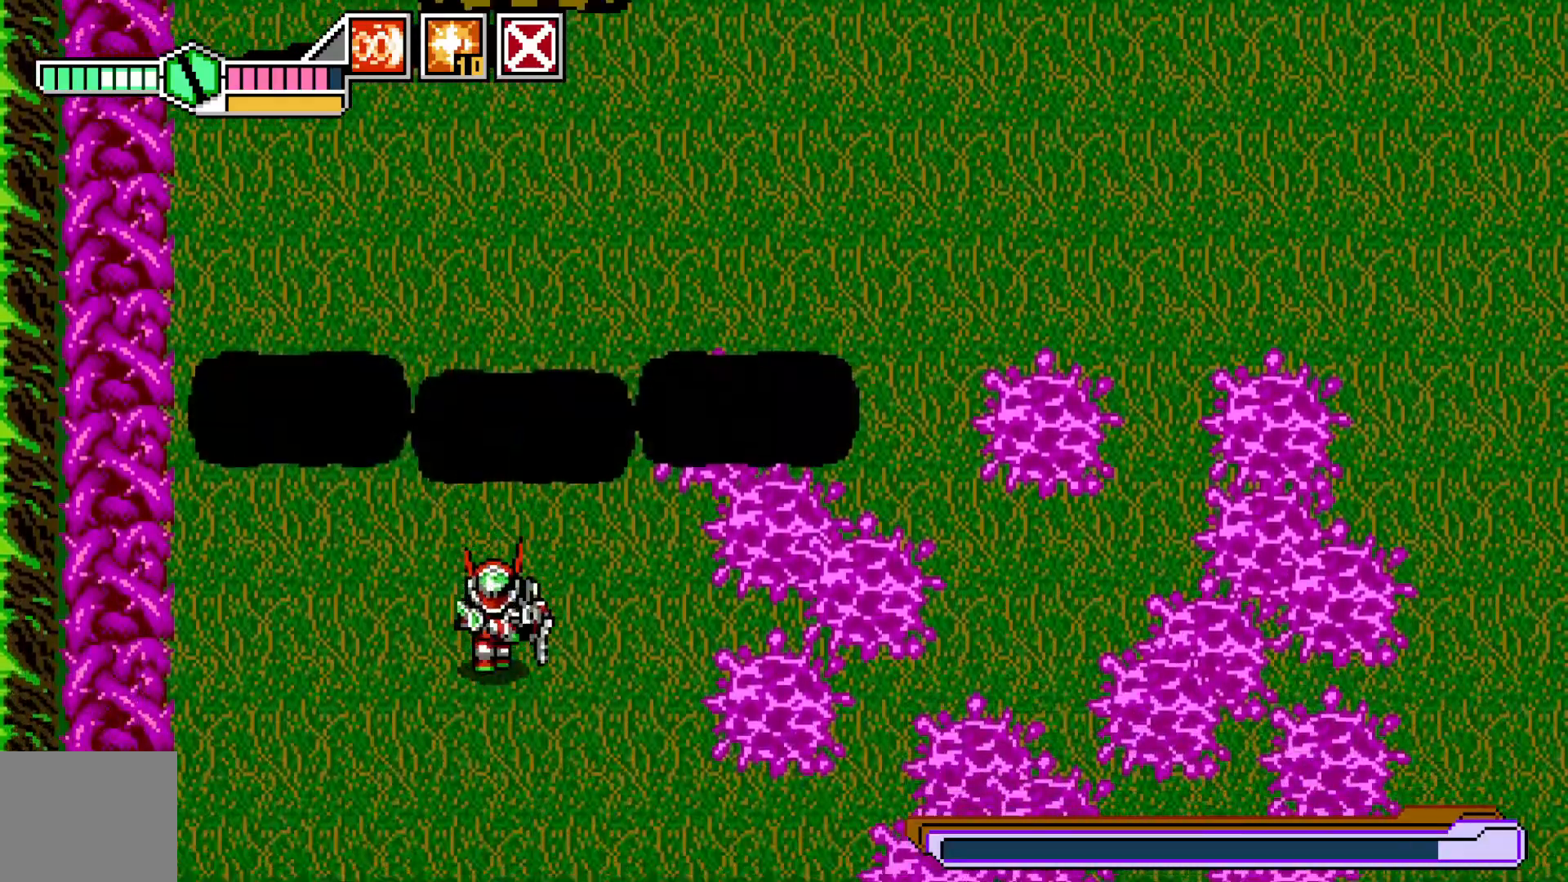
{"buttons": ["Y"], "left_stick": "center", "events": [[250, "left_stick", "right"], [317, "Y", "down"], [400, "Y", "up"], [400, "left_stick", "up"], [450, "left_stick", "center"], [500, "Y", "down"]]}
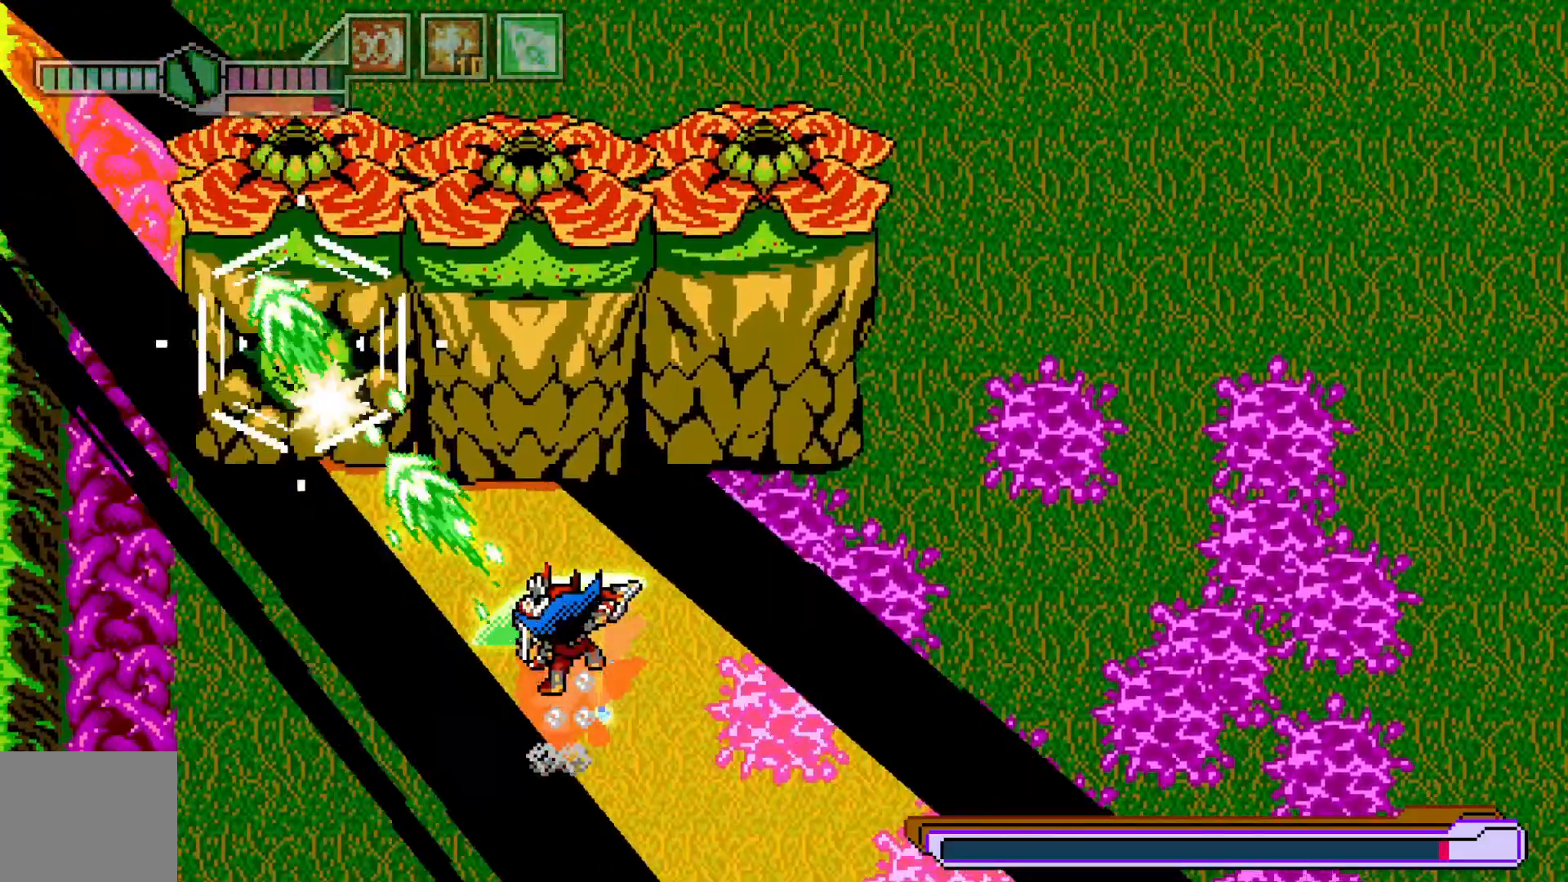
{"buttons": ["X"], "left_stick": "up-left", "events": [[17, "left_stick", "down-left"], [67, "Y", "up"], [67, "left_stick", "left"], [317, "left_stick", "up-left"], [467, "X", "down"]]}
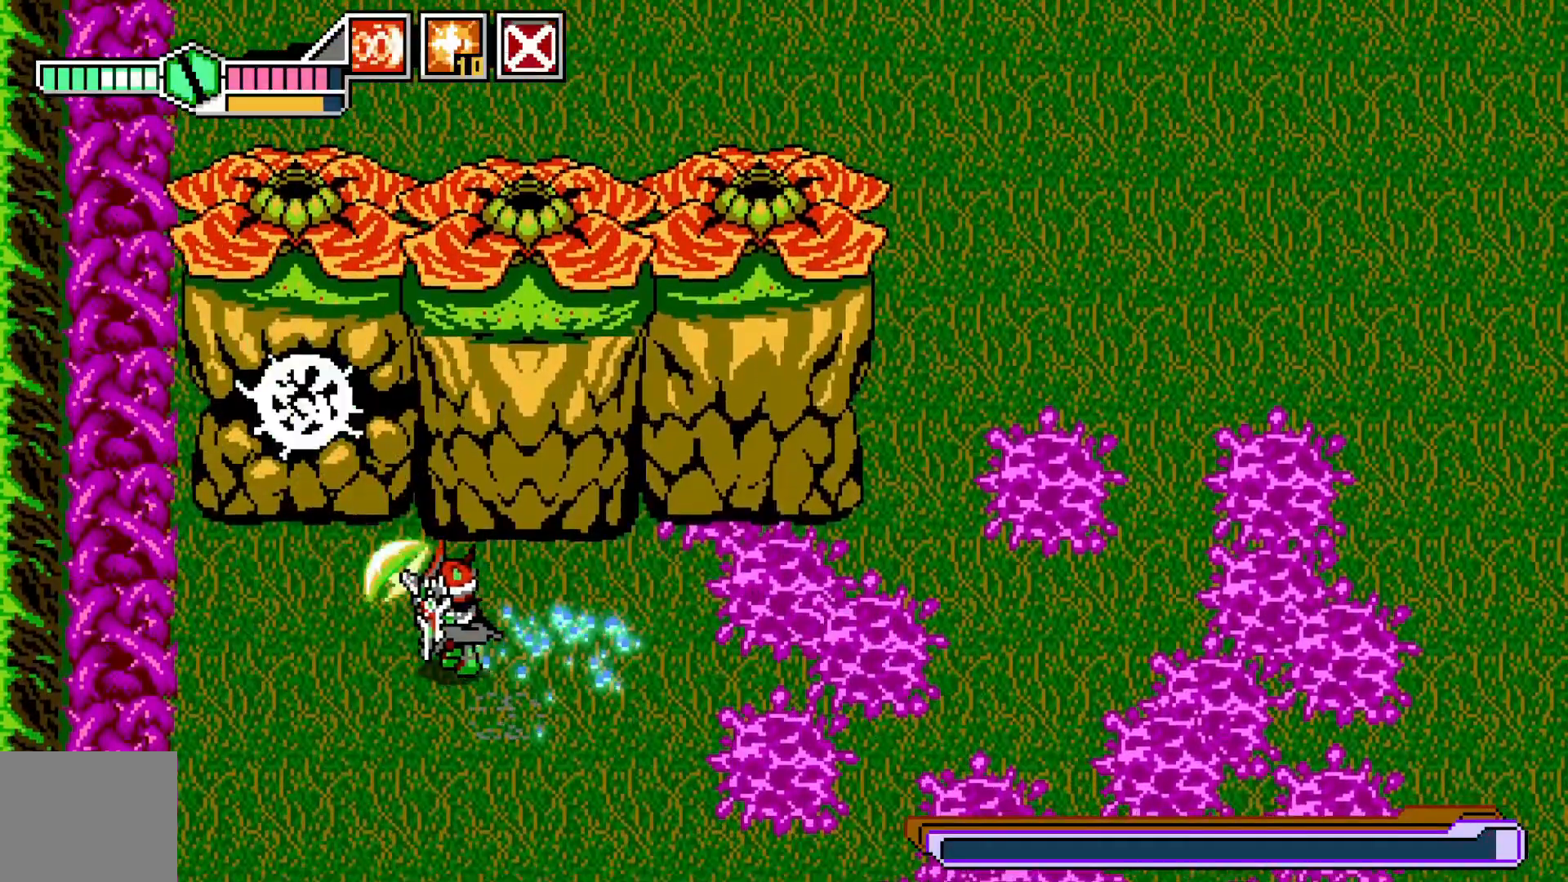
{"buttons": [], "left_stick": "center", "events": [[50, "X", "up"], [100, "left_stick", "center"], [117, "X", "down"], [217, "X", "up"], [267, "X", "down"], [367, "X", "up"]]}
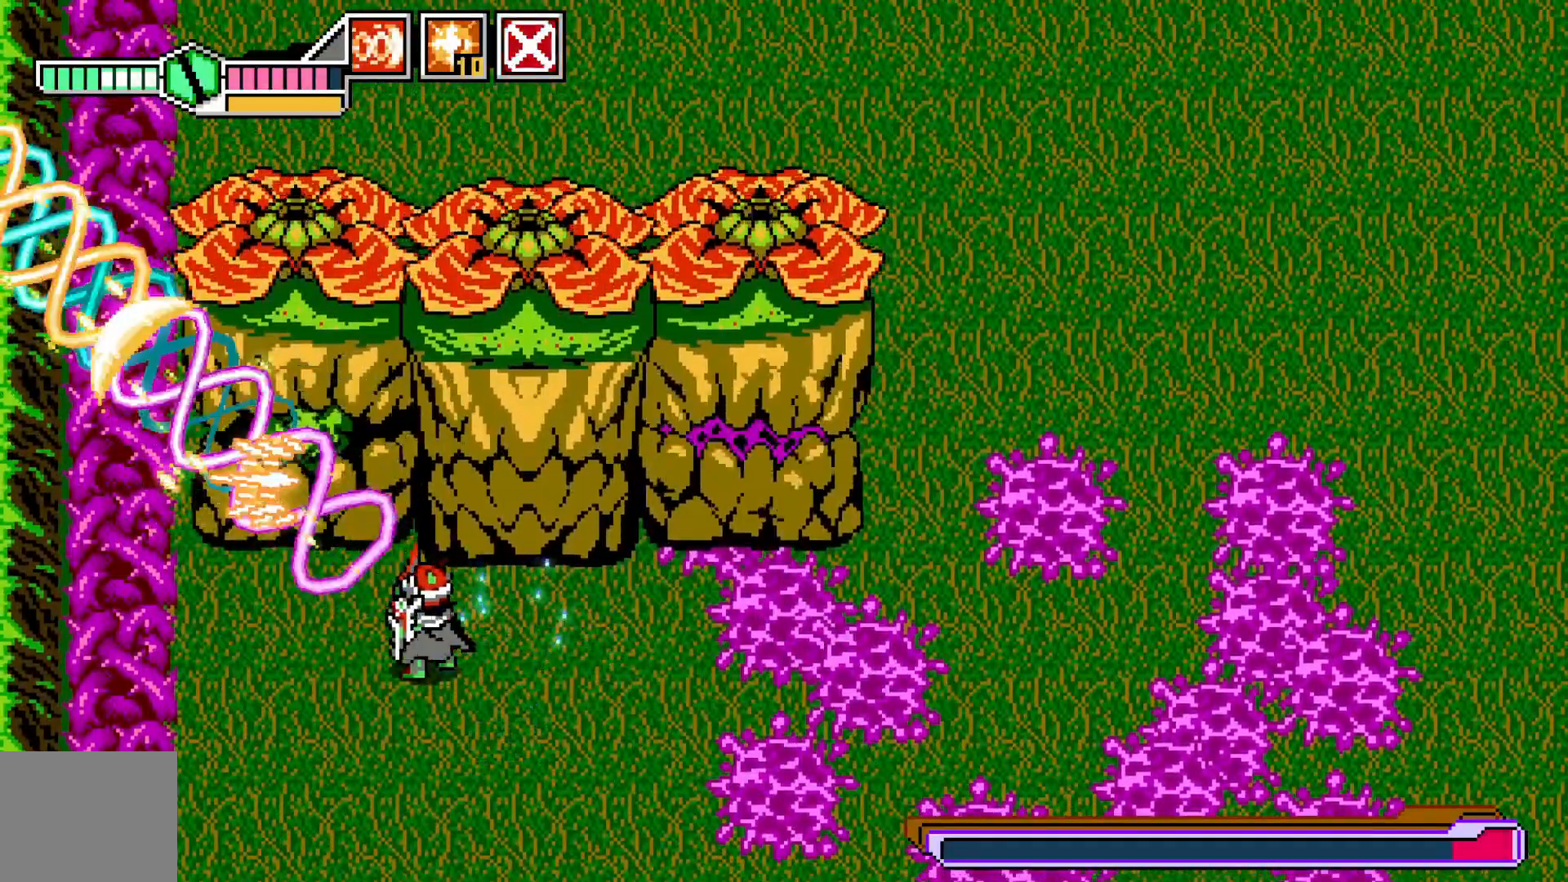
{"buttons": [], "left_stick": "down-right", "events": [[200, "X", "down"], [267, "X", "up"], [350, "left_stick", "down-right"]]}
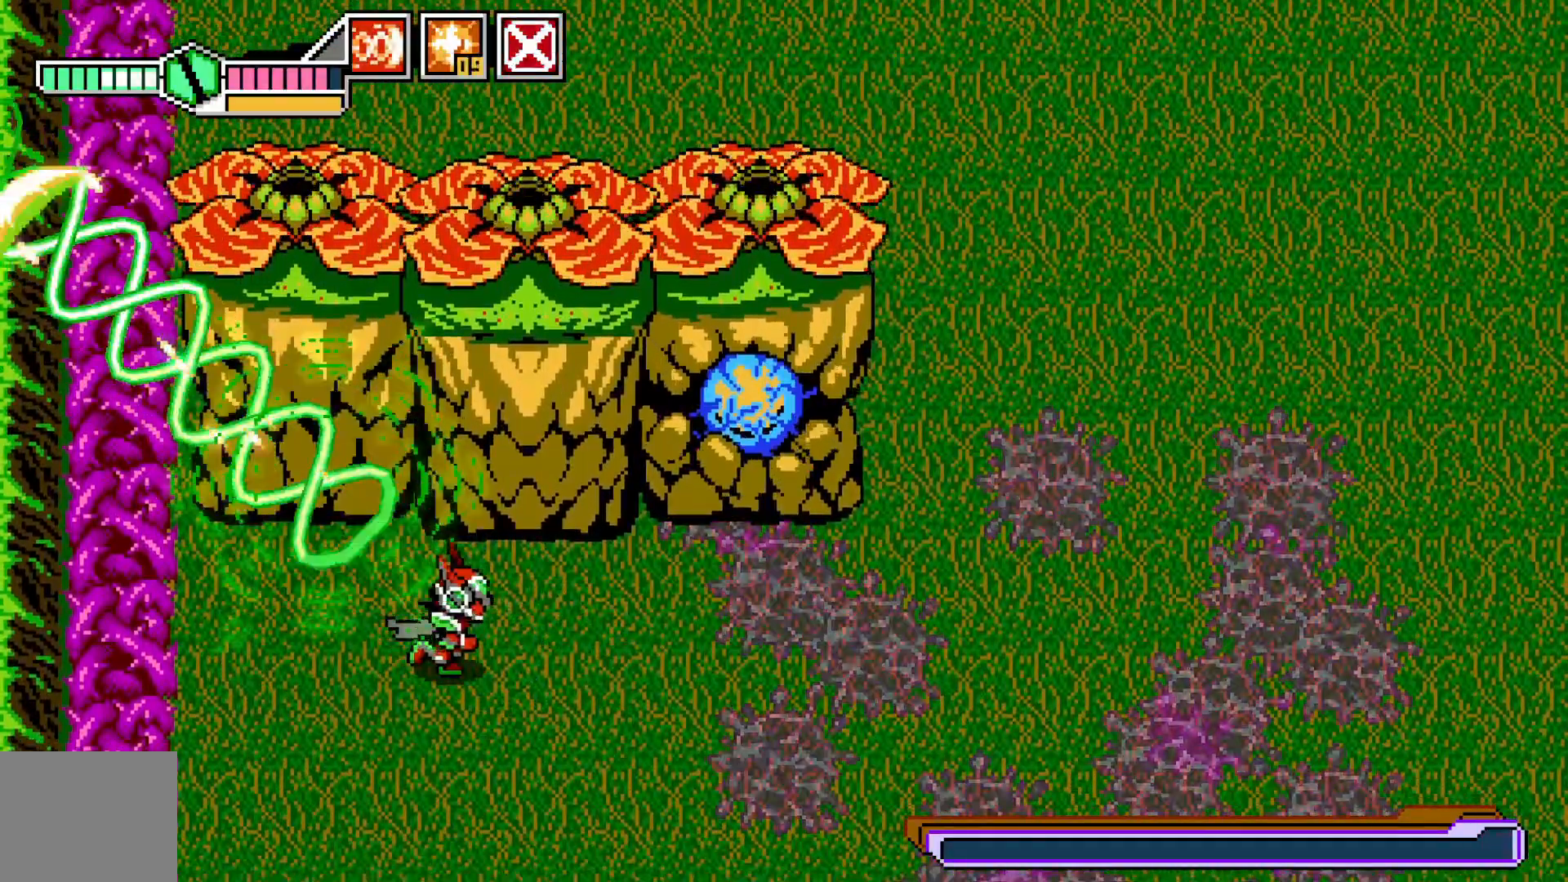
{"buttons": ["X"], "left_stick": "down", "events": [[17, "left_stick", "up-right"], [100, "X", "down"], [200, "X", "up"], [250, "left_stick", "up"], [267, "X", "down"], [350, "left_stick", "center"], [367, "X", "up"], [417, "X", "down"], [417, "left_stick", "down"]]}
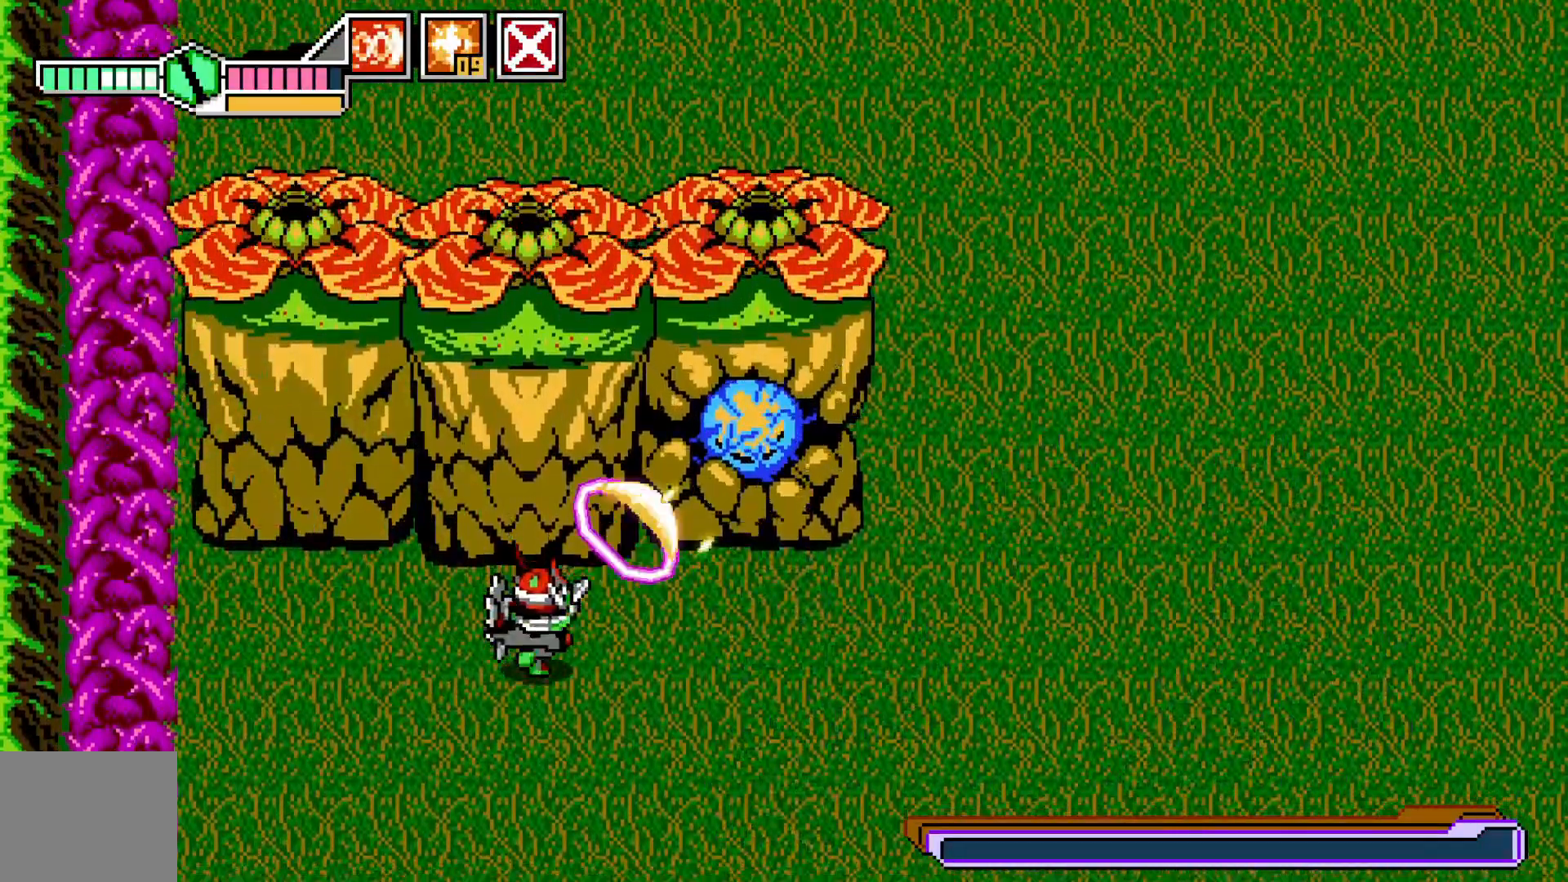
{"buttons": ["X"], "left_stick": "up-left", "events": [[17, "X", "up"], [67, "left_stick", "right"], [200, "X", "down"], [267, "X", "up"], [300, "left_stick", "left"], [317, "X", "down"], [417, "X", "up"], [450, "left_stick", "up-left"], [467, "X", "down"]]}
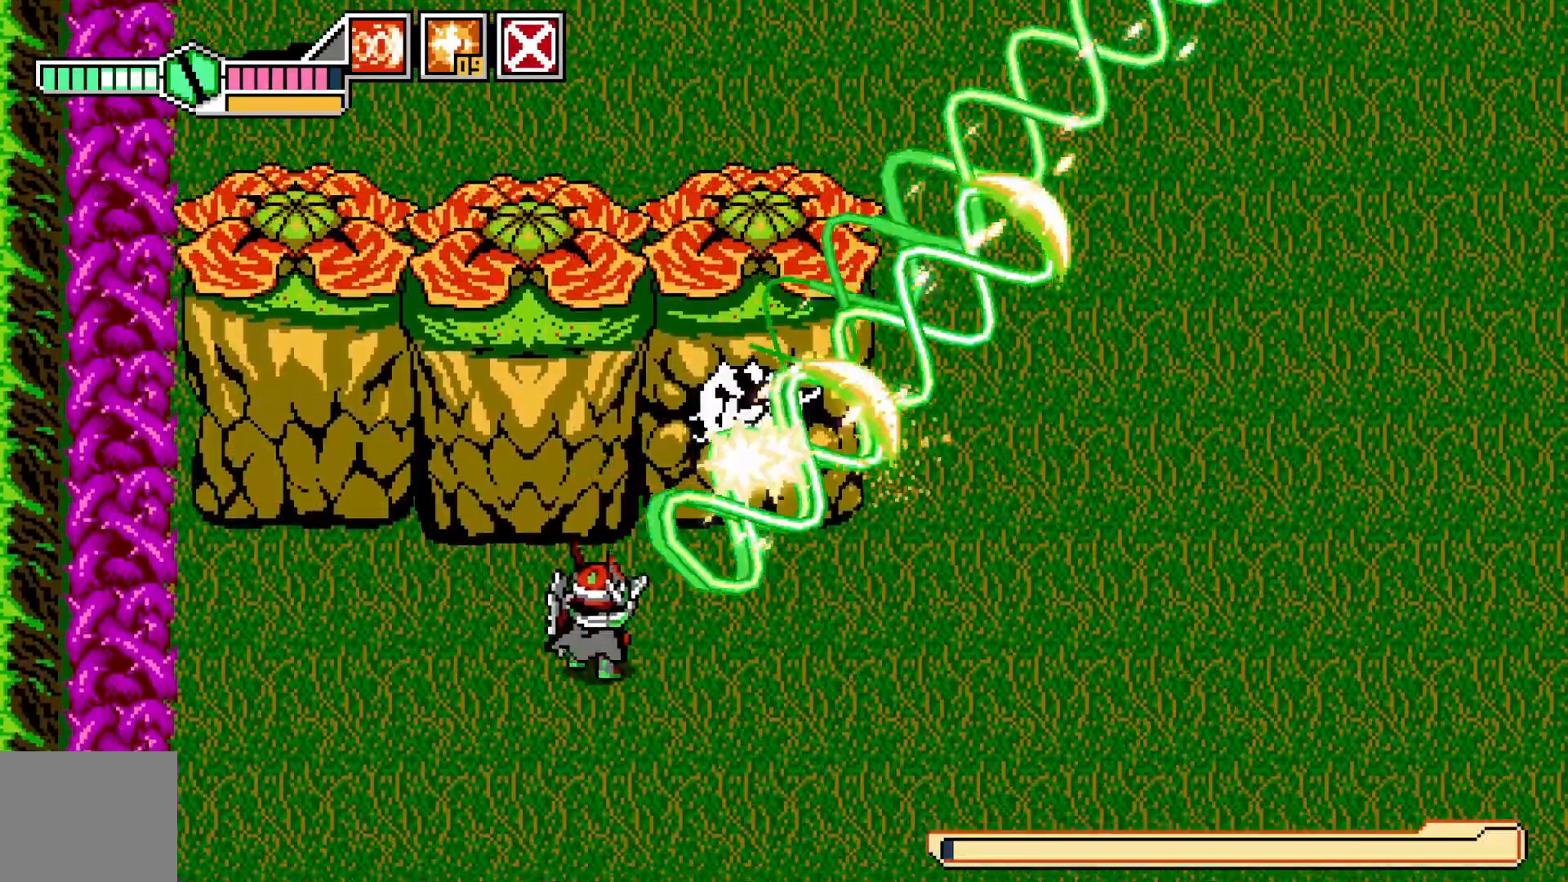
{"buttons": [], "left_stick": "center", "events": [[50, "left_stick", "center"], [67, "X", "up"], [317, "left_stick", "down"], [367, "X", "down"], [367, "left_stick", "center"], [417, "left_stick", "right"], [467, "X", "up"], [500, "left_stick", "center"]]}
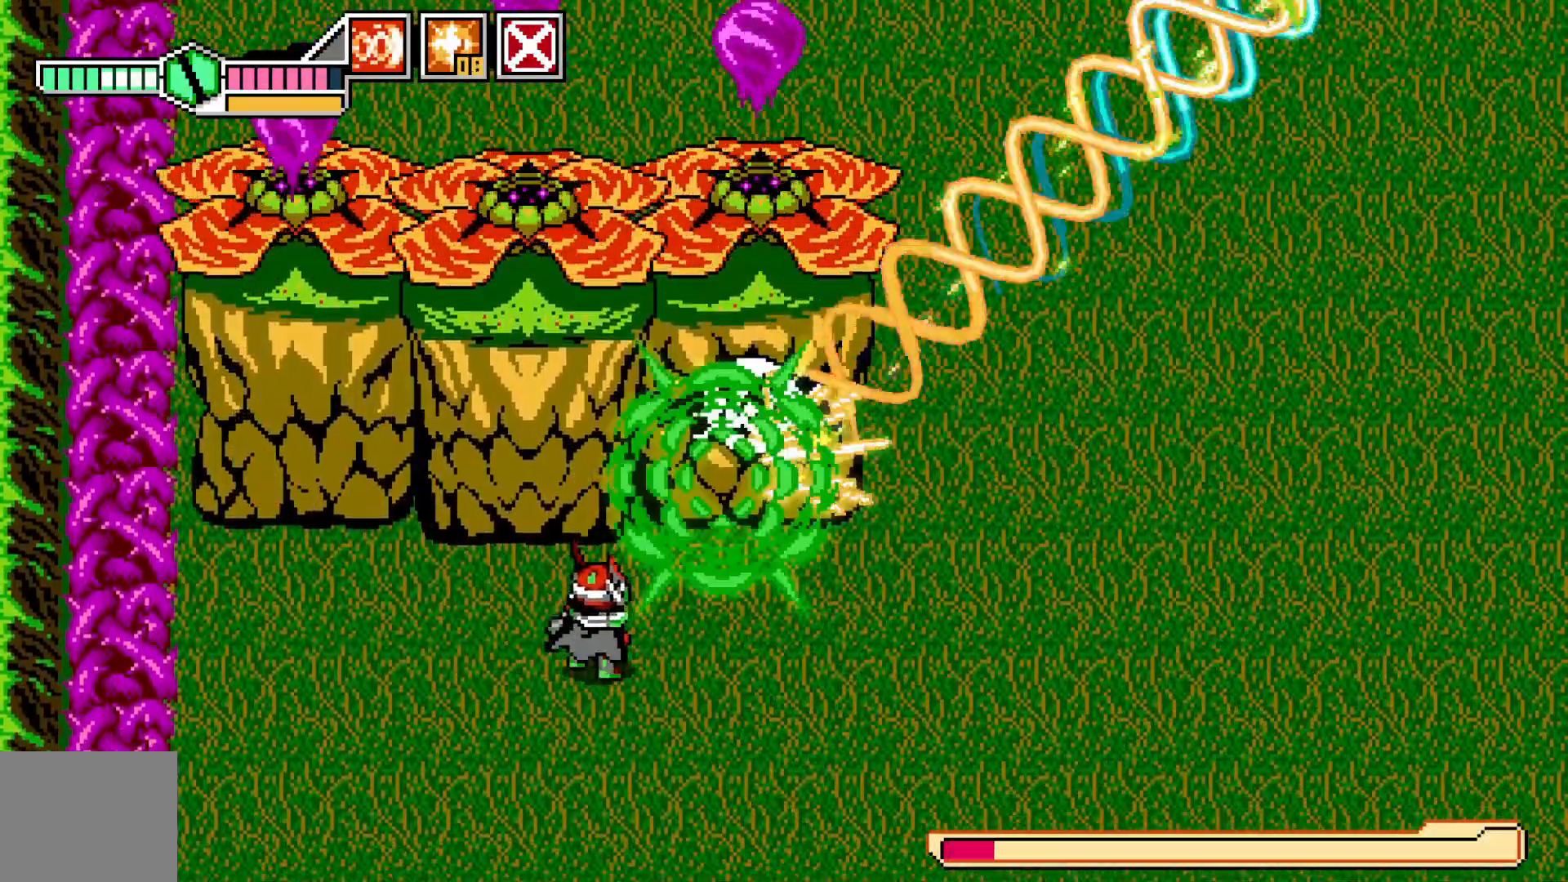
{"buttons": ["X"], "left_stick": "center", "events": [[117, "X", "down"], [167, "left_stick", "up-right"], [200, "X", "up"], [267, "X", "down"], [317, "left_stick", "center"], [367, "X", "up"], [417, "X", "down"]]}
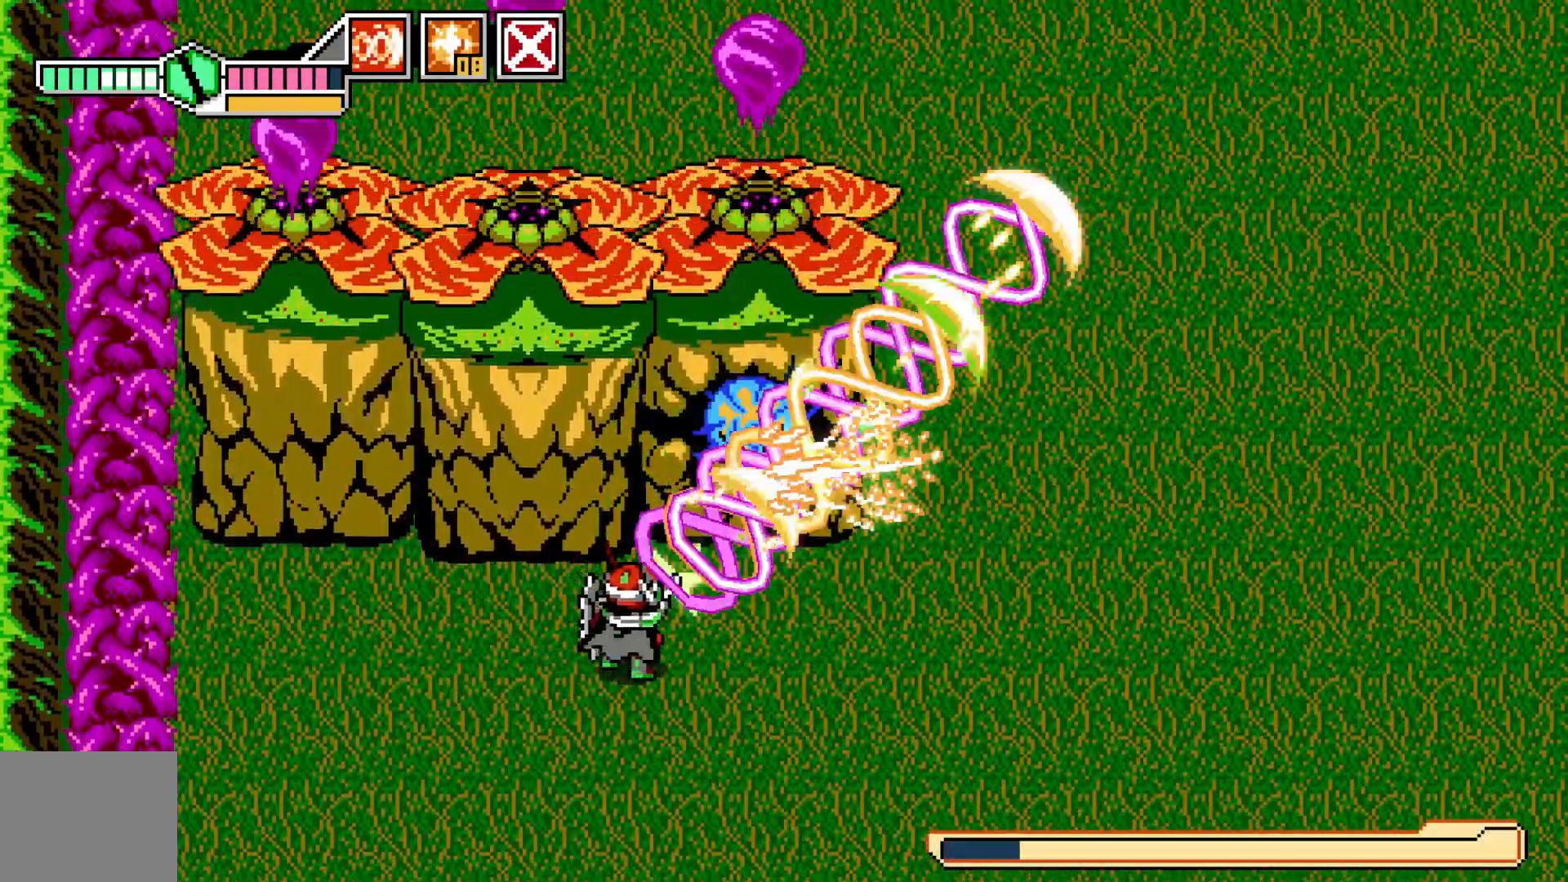
{"buttons": ["X"], "left_stick": "center", "events": [[17, "X", "up"], [67, "X", "down"], [67, "left_stick", "up-left"], [150, "X", "up"], [167, "left_stick", "center"], [467, "X", "down"]]}
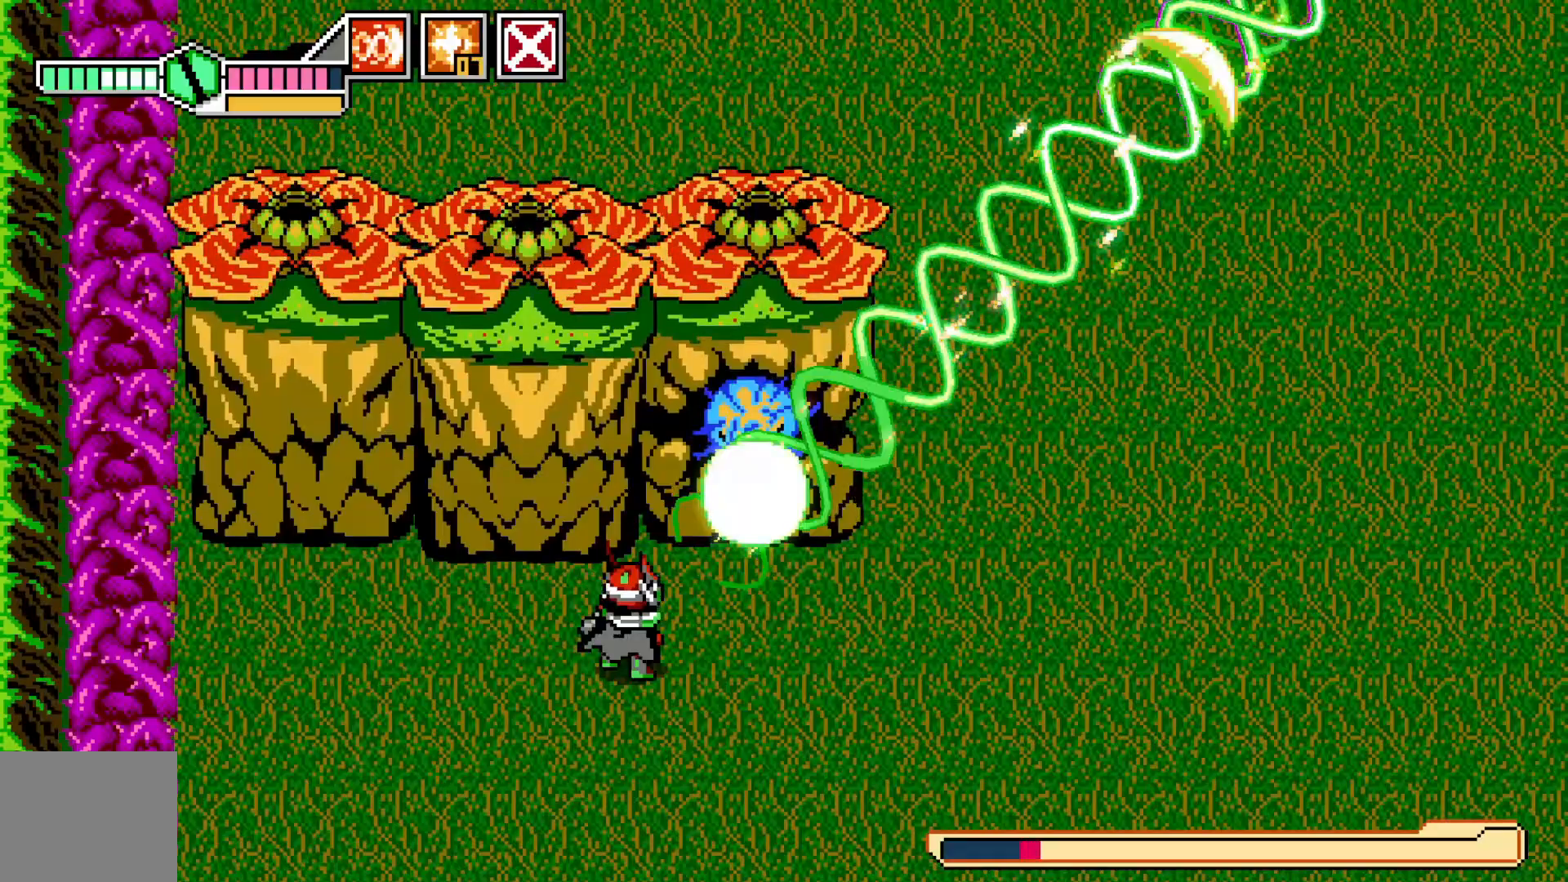
{"buttons": [], "left_stick": "center", "events": [[50, "X", "up"], [117, "X", "down"], [167, "X", "up"], [167, "left_stick", "down"], [217, "X", "down"], [217, "left_stick", "center"], [317, "X", "up"], [367, "X", "down"], [467, "X", "up"]]}
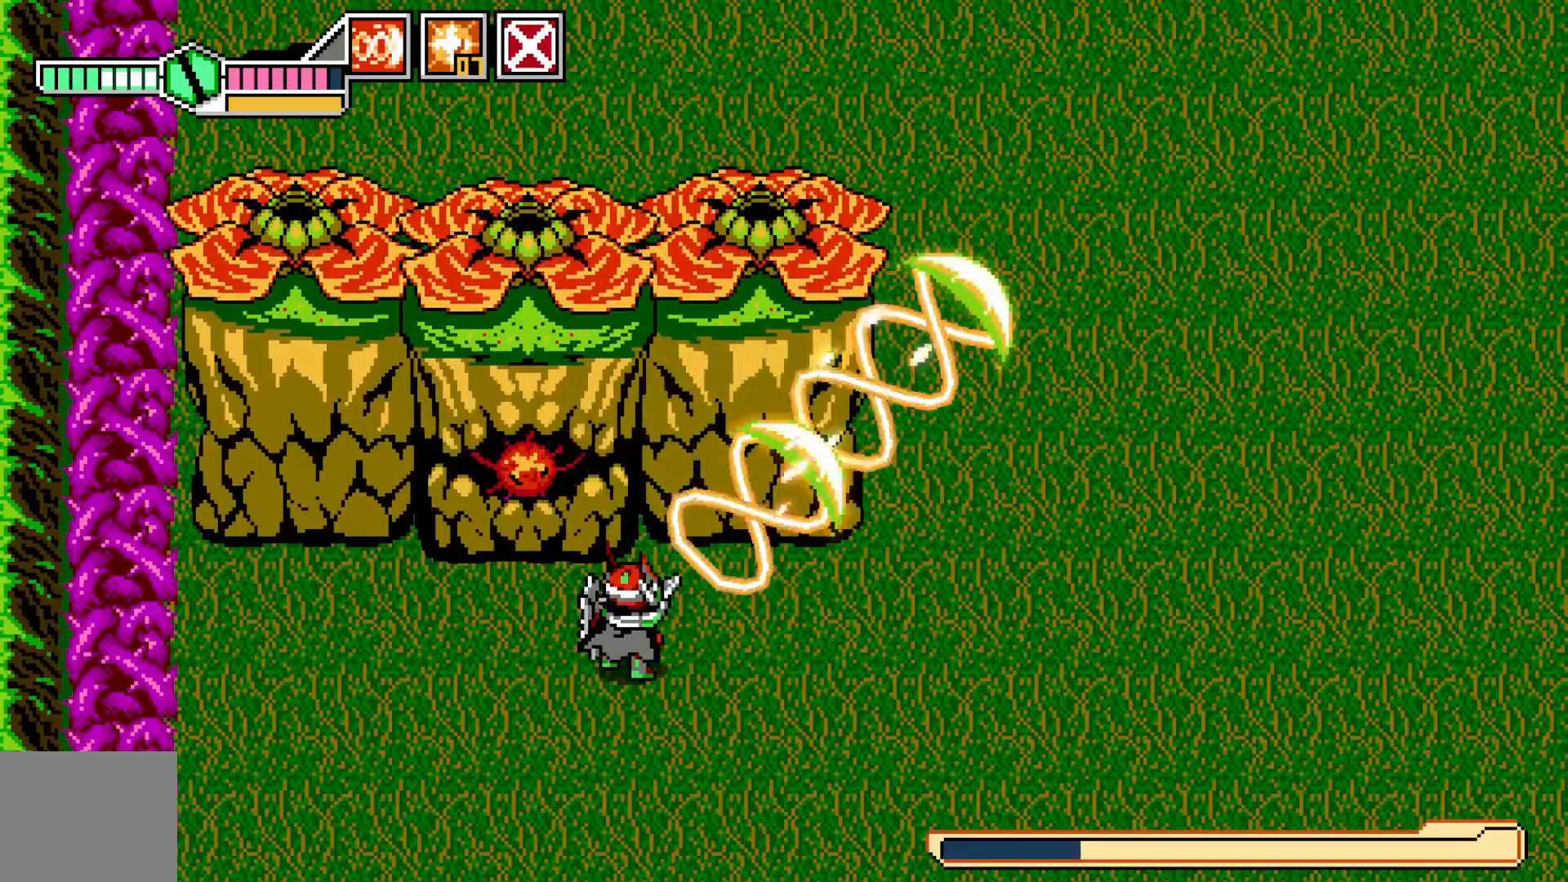
{"buttons": [], "left_stick": "center", "events": [[17, "X", "down"], [117, "X", "up"], [150, "left_stick", "left"], [317, "left_stick", "up"], [400, "X", "down"], [450, "left_stick", "center"], [467, "X", "up"]]}
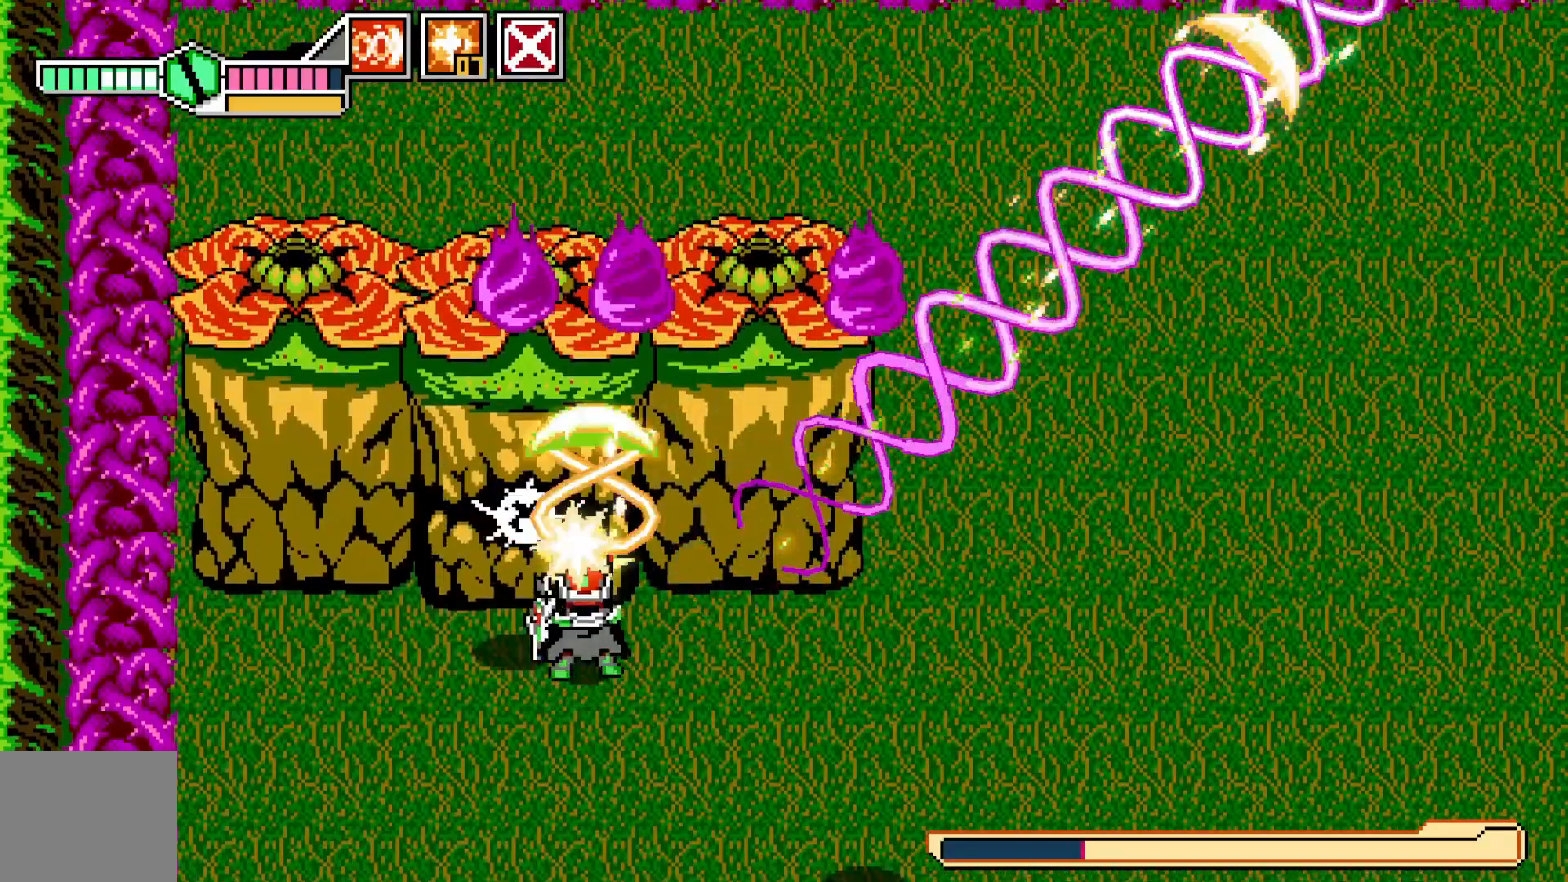
{"buttons": ["X"], "left_stick": "down-left", "events": [[50, "left_stick", "down-left"], [67, "X", "down"], [167, "X", "up"], [267, "X", "down"], [350, "X", "up"], [400, "X", "down"]]}
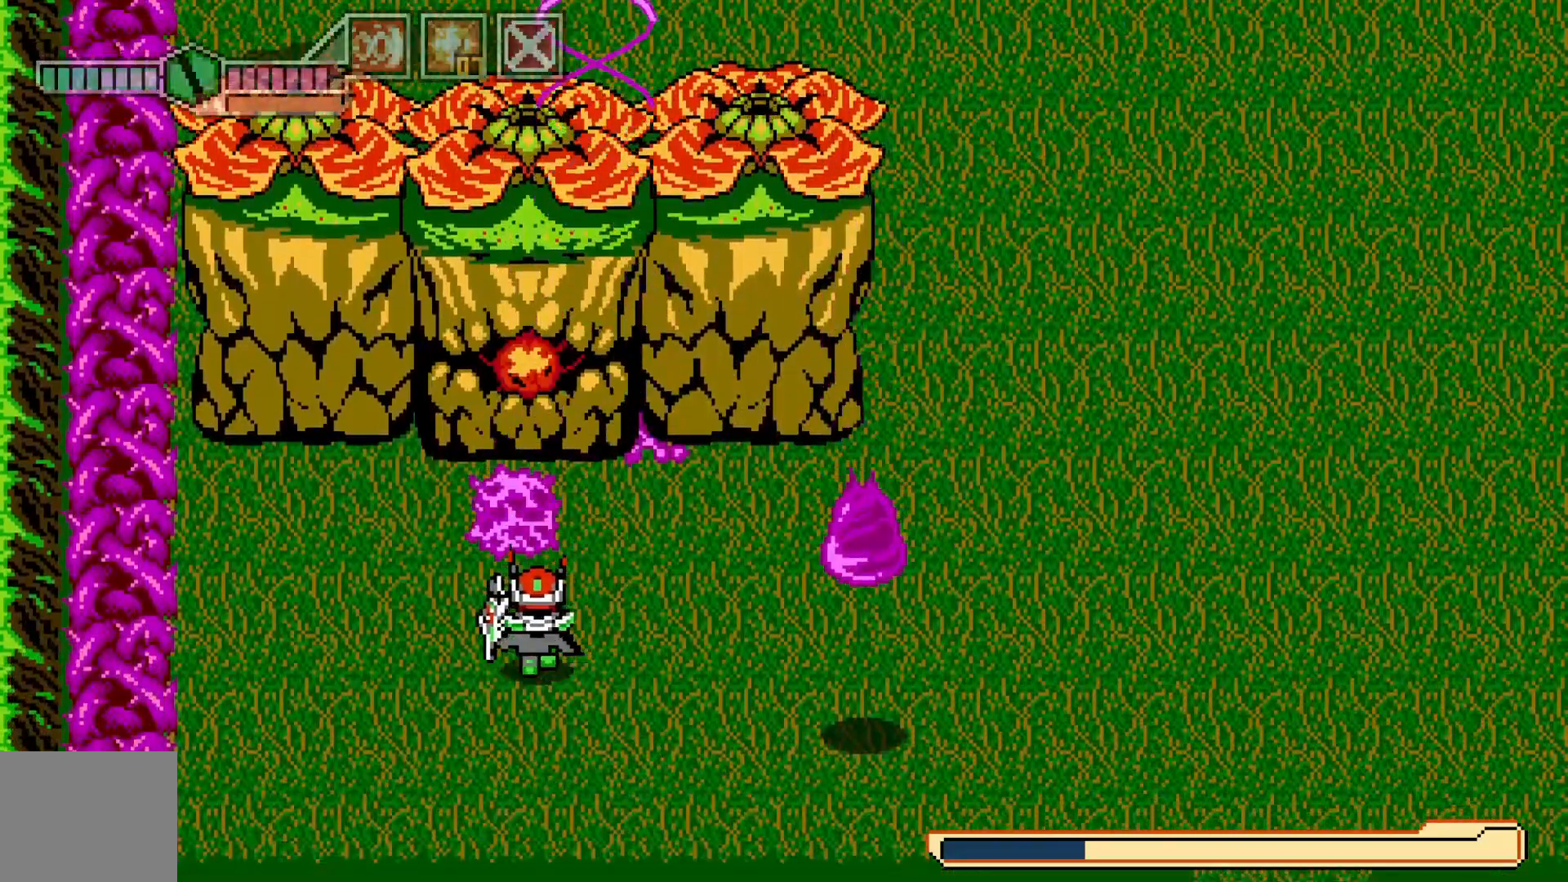
{"buttons": ["A"], "left_stick": "right"}
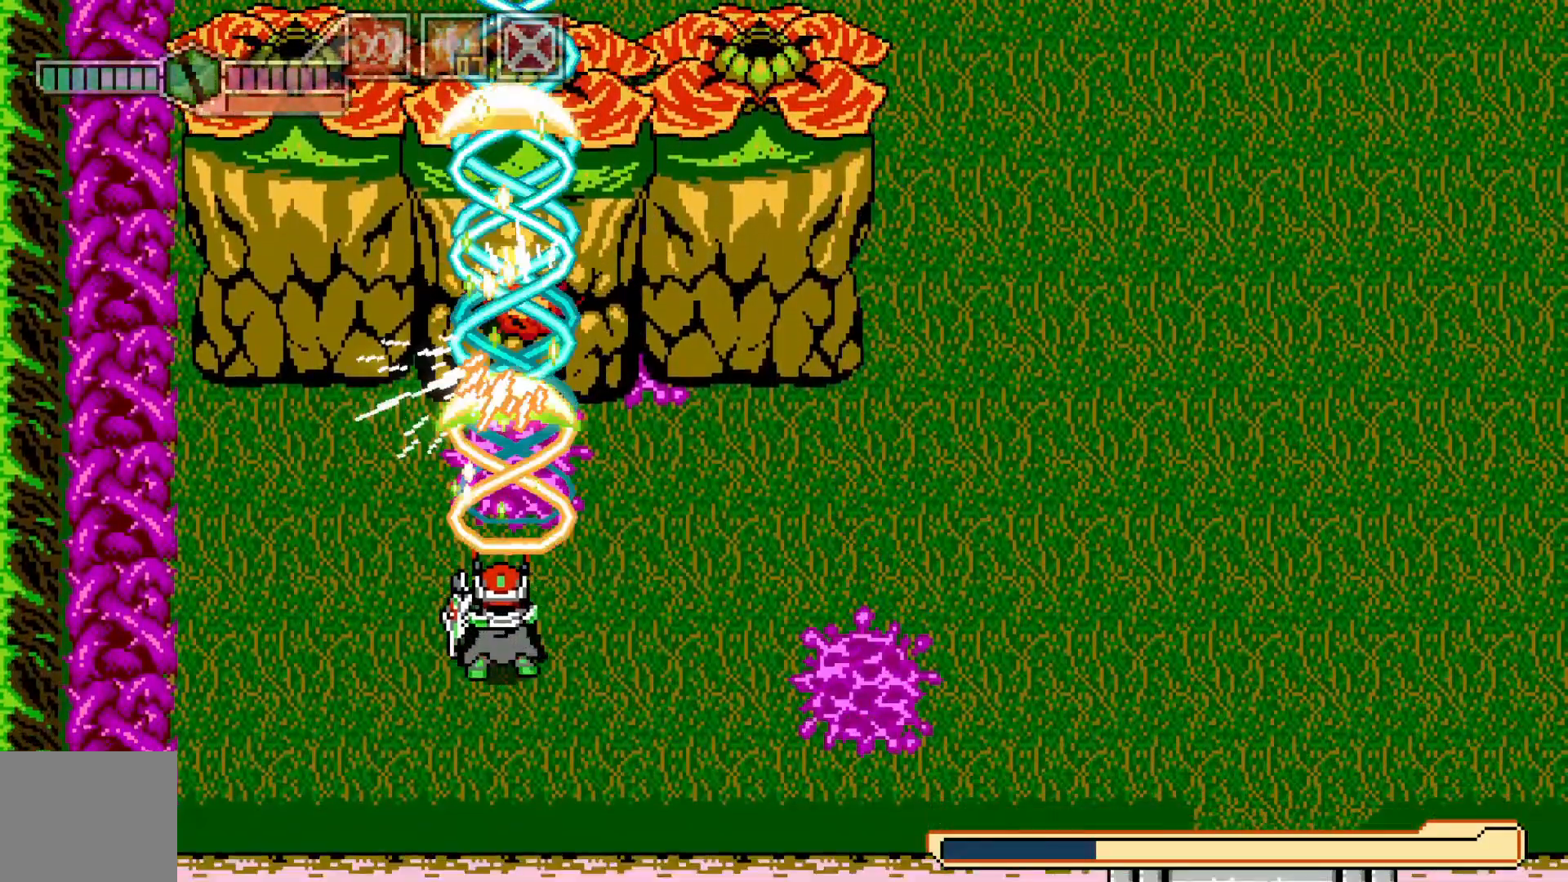
{"buttons": ["A", "X"], "left_stick": "down-left", "events": [[17, "A", "up"], [17, "X", "down"], [67, "left_stick", "center"], [117, "A", "down"], [117, "X", "up"], [467, "left_stick", "down-left"], [500, "X", "down"]]}
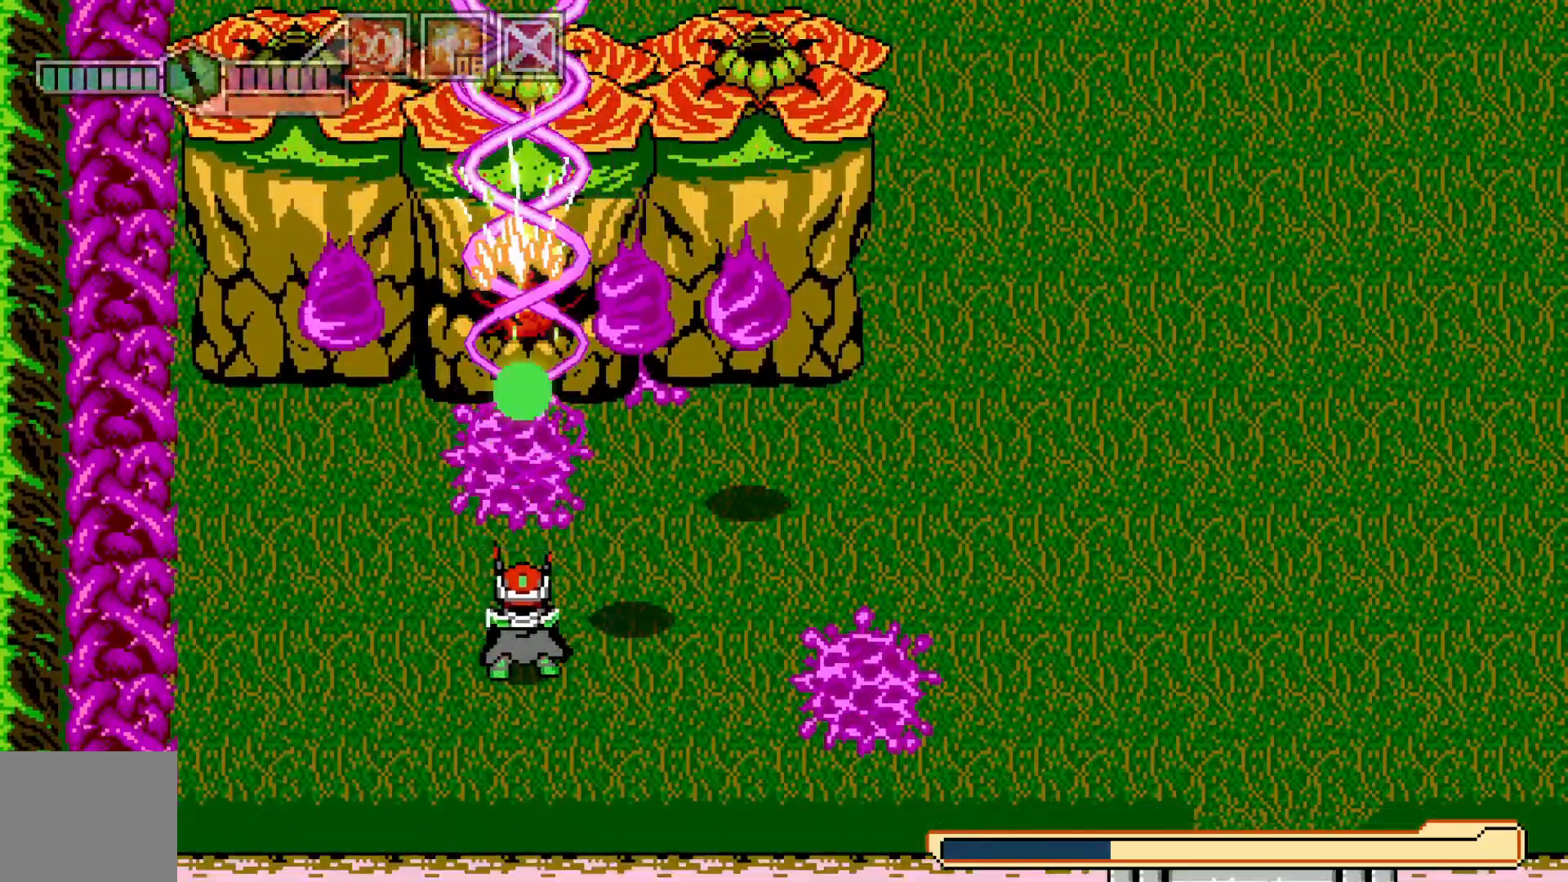
{"buttons": [], "left_stick": "center", "events": [[50, "left_stick", "center"], [67, "X", "up"], [100, "left_stick", "down"], [117, "A", "up"], [167, "X", "down"], [200, "left_stick", "down-left"], [250, "X", "up"], [350, "X", "down"], [367, "left_stick", "center"], [417, "X", "up"]]}
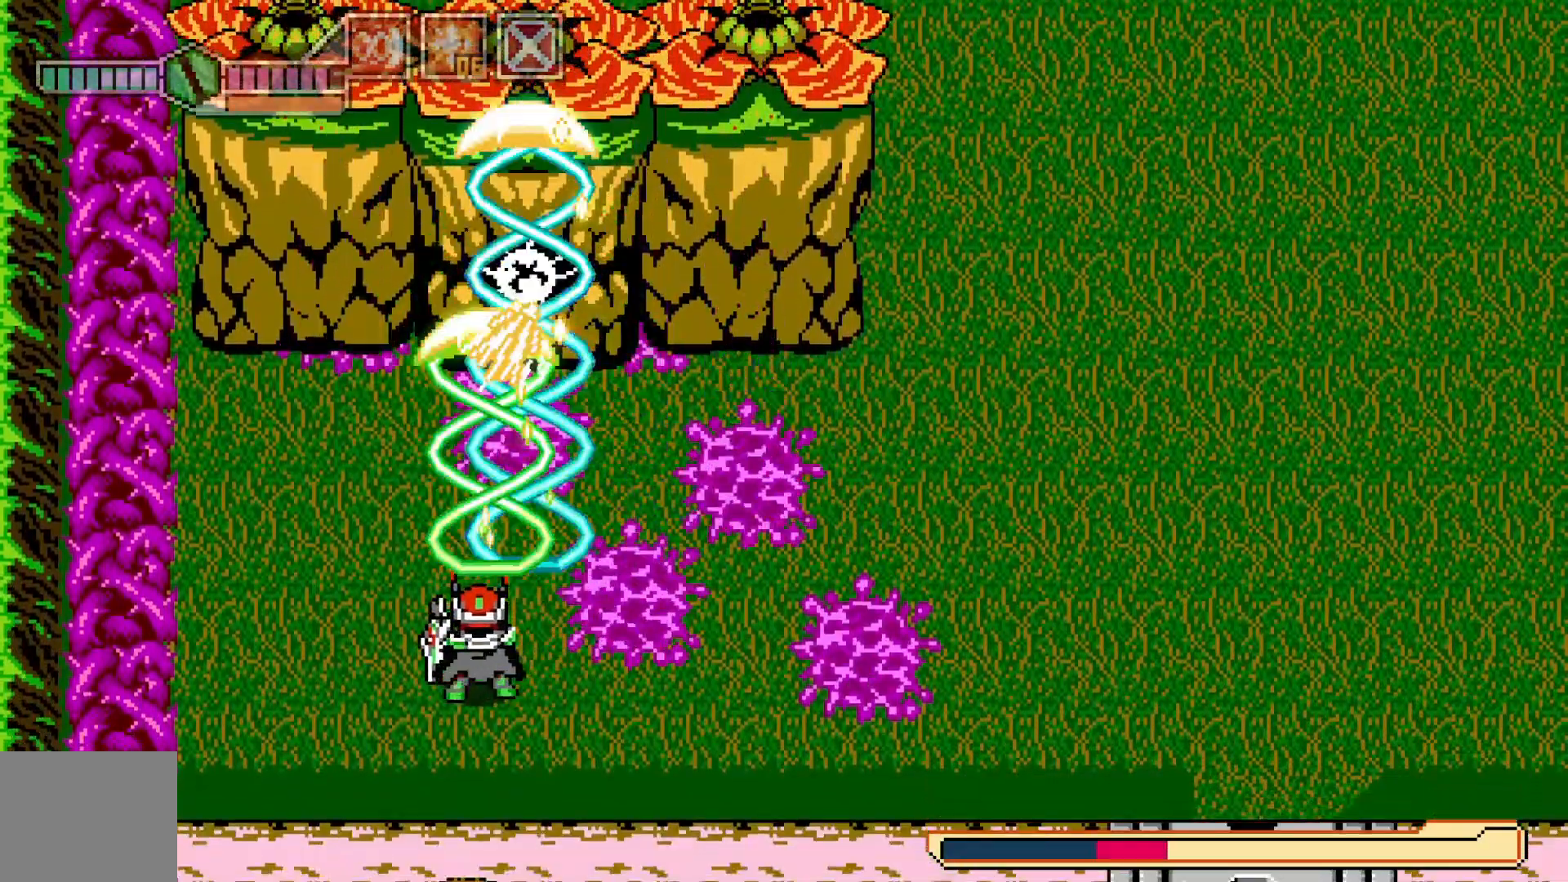
{"buttons": ["X"], "left_stick": "left", "events": [[17, "X", "down"], [67, "X", "up"], [117, "left_stick", "up"], [150, "X", "down"], [217, "X", "up"], [217, "left_stick", "up-left"], [267, "X", "down"], [317, "left_stick", "center"], [367, "X", "up"], [450, "left_stick", "left"], [467, "X", "down"]]}
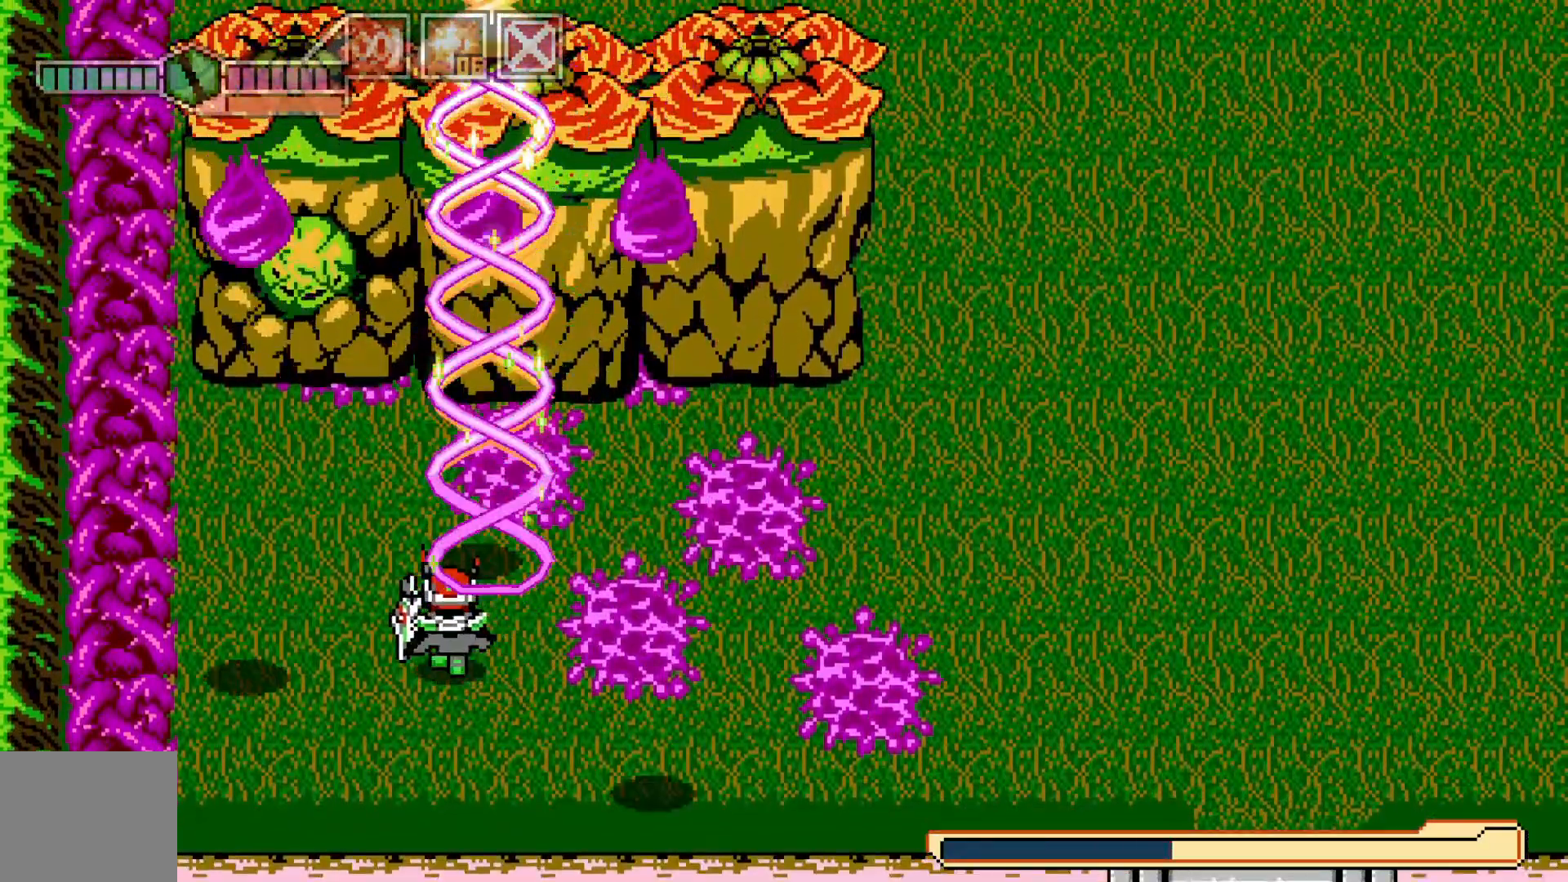
{"buttons": [], "left_stick": "center", "events": [[50, "X", "up"], [167, "left_stick", "up"], [267, "left_stick", "up-left"], [300, "X", "down"], [367, "X", "up"], [450, "X", "down"], [467, "left_stick", "center"], [500, "X", "up"]]}
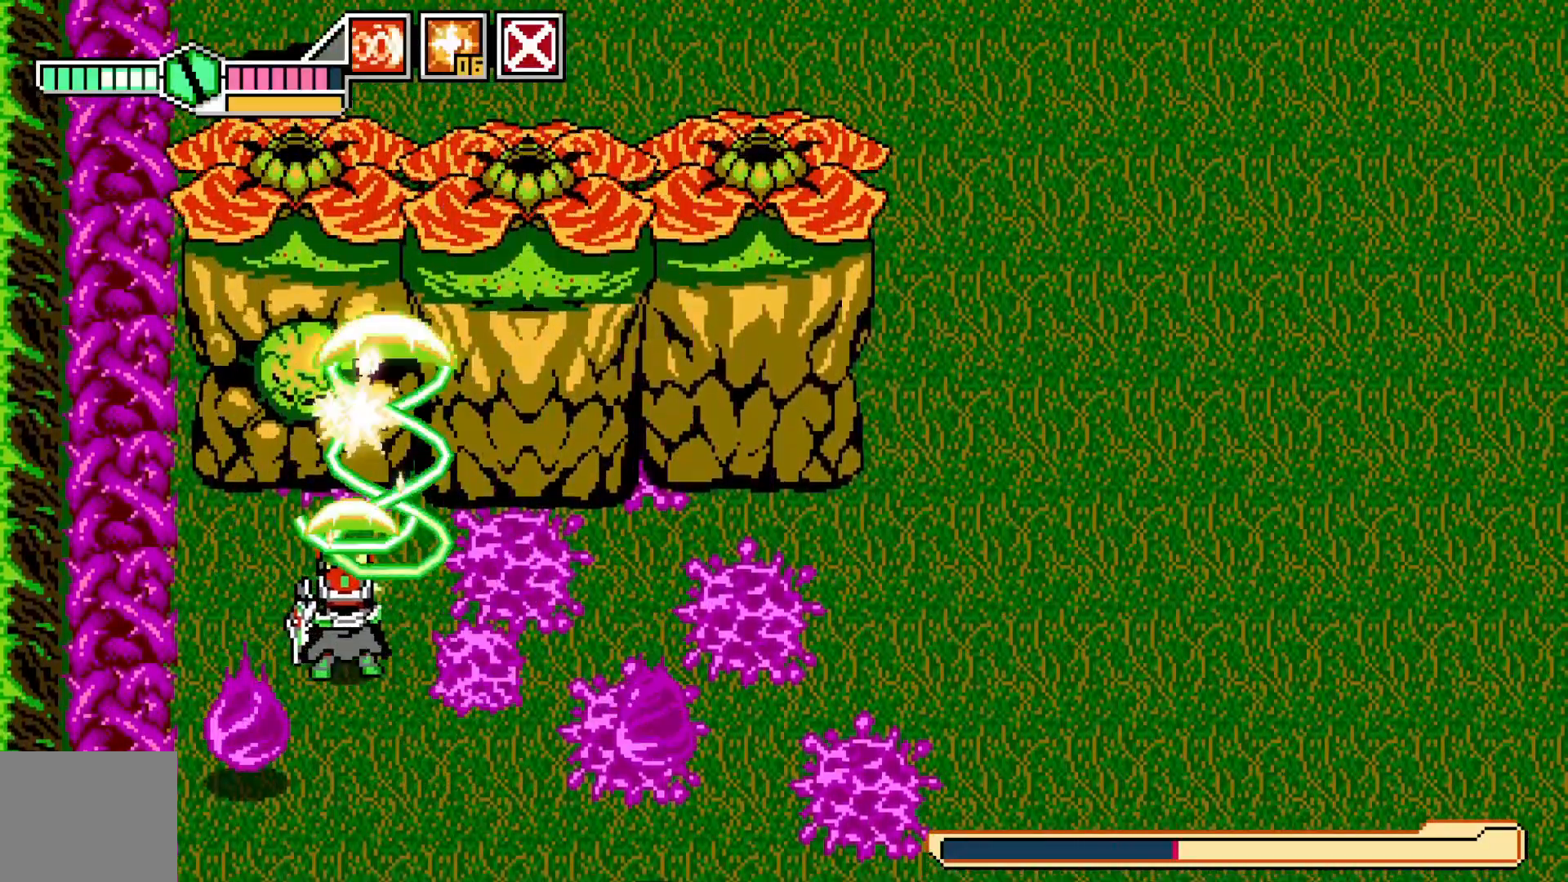
{"buttons": [], "left_stick": "center"}
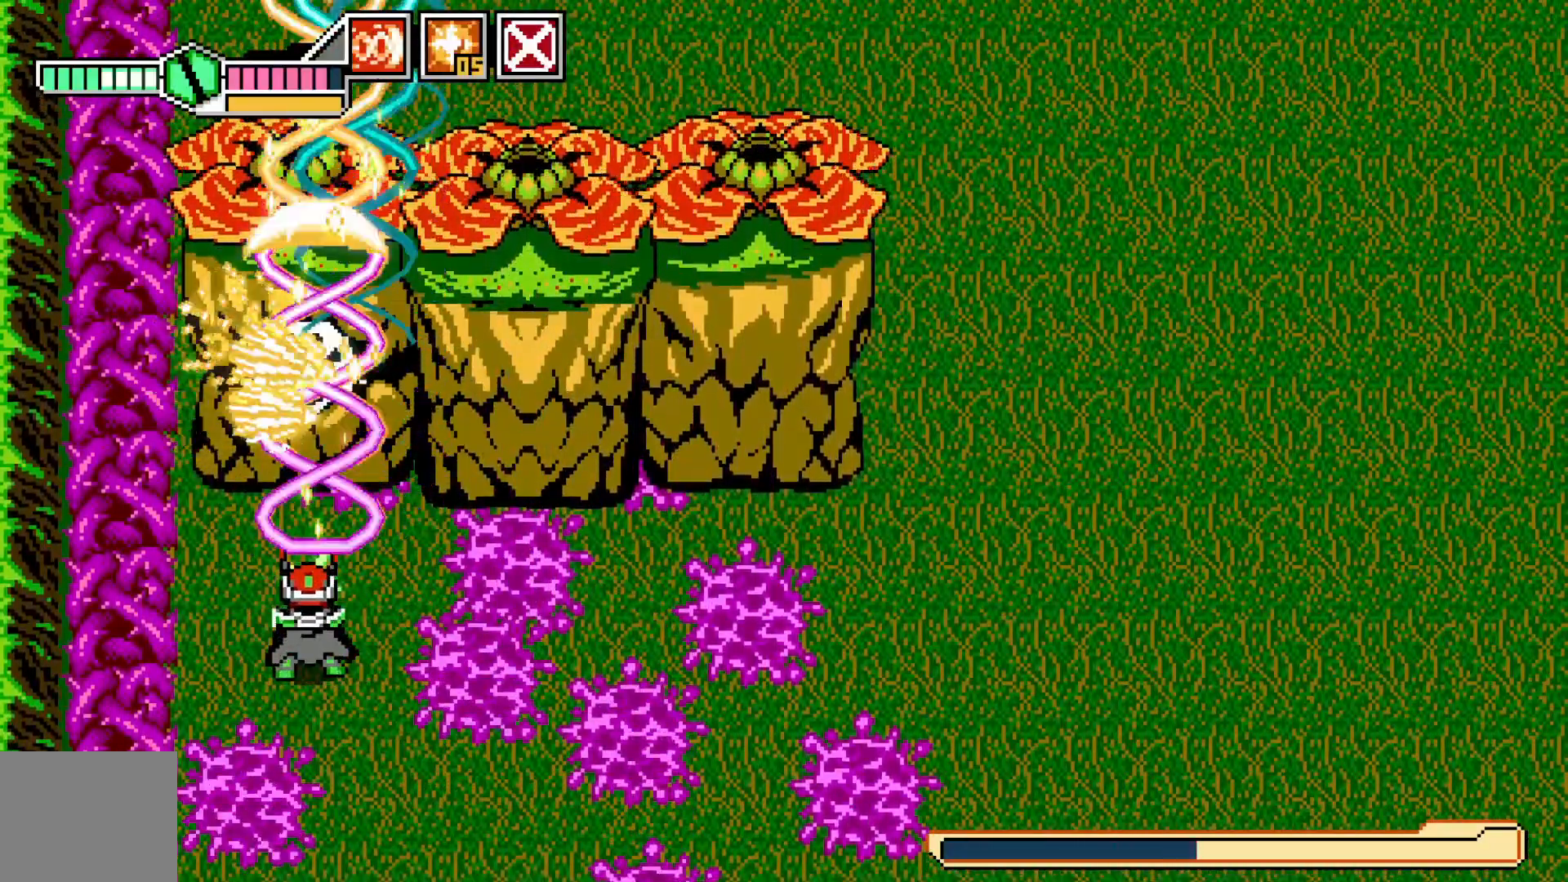
{"buttons": [], "left_stick": "center", "events": []}
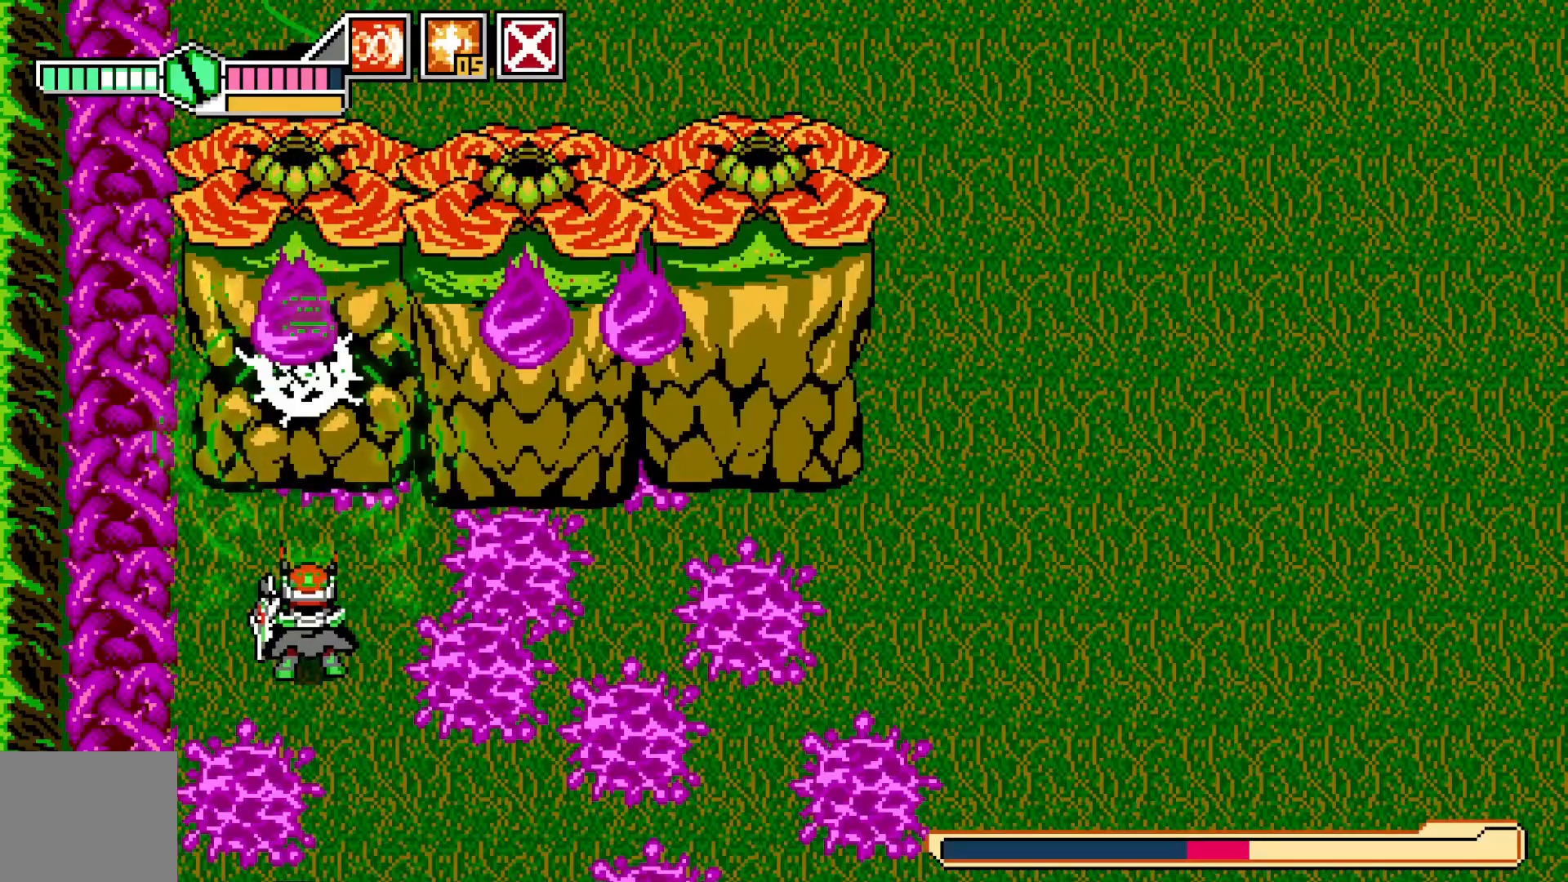
{"buttons": ["X"], "left_stick": "center", "events": [[17, "left_stick", "up"], [117, "left_stick", "center"], [167, "X", "down"], [267, "X", "up"], [317, "left_stick", "up"], [350, "X", "down"], [417, "X", "up"], [417, "left_stick", "center"], [500, "X", "down"]]}
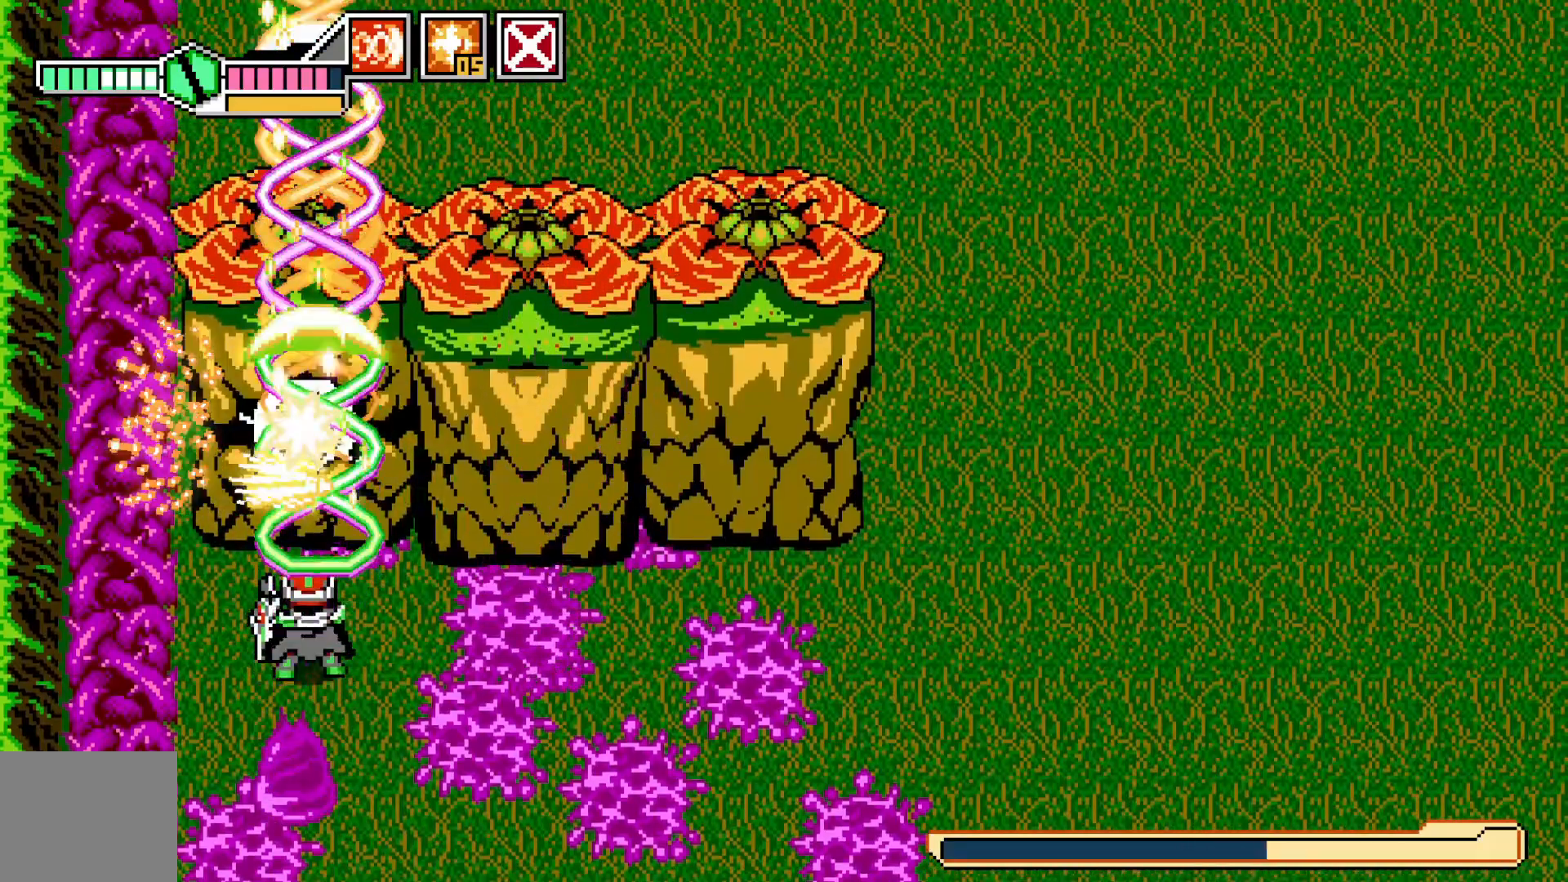
{"buttons": [], "left_stick": "center", "events": [[100, "X", "up"], [167, "X", "down"], [267, "X", "up"]]}
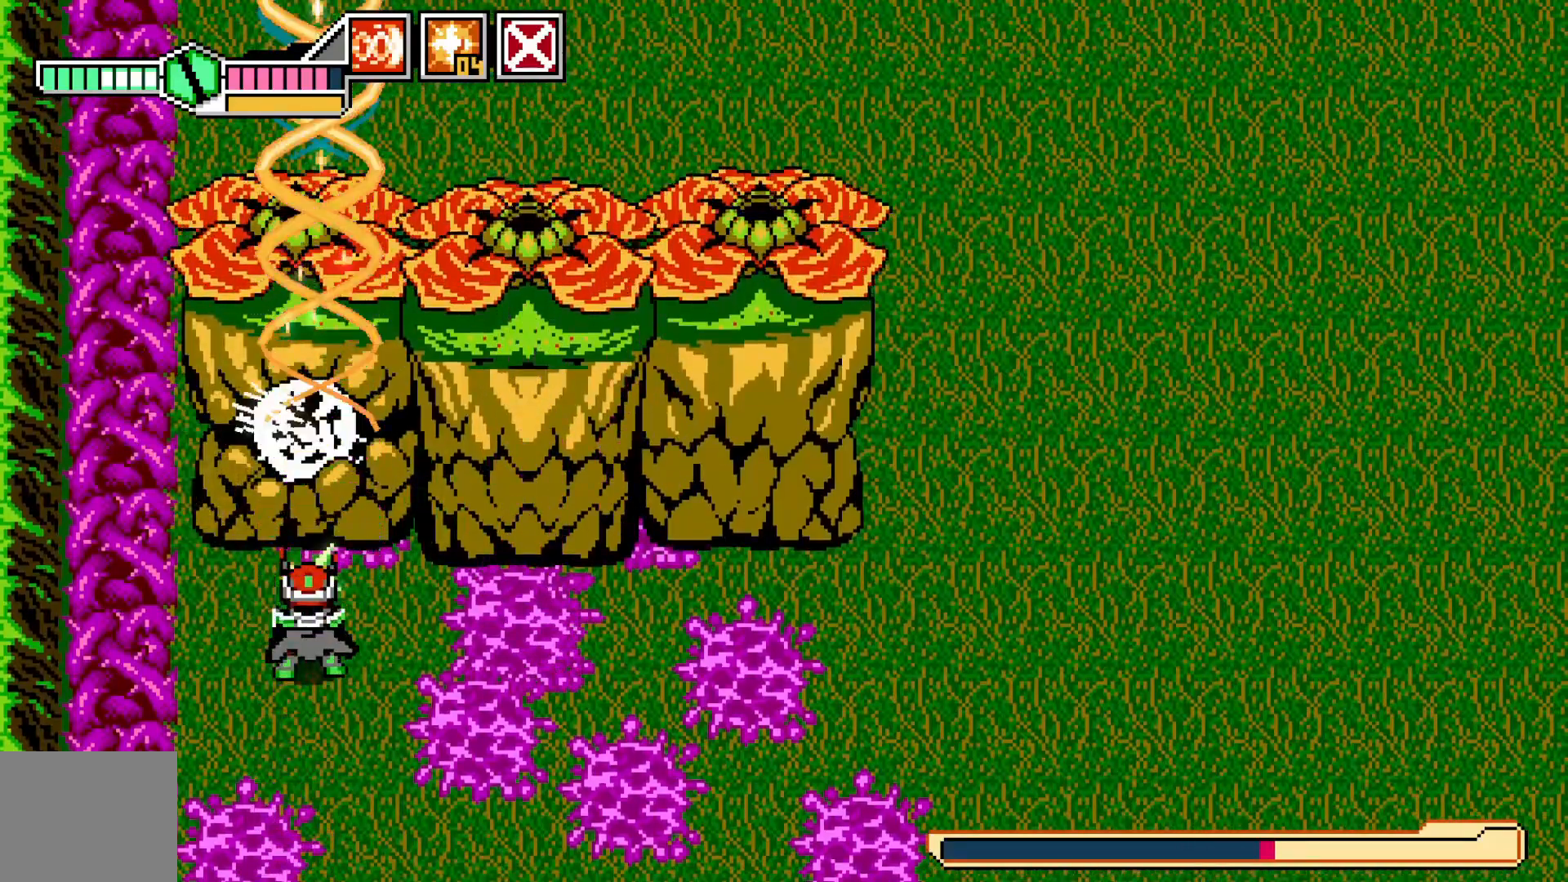
{"buttons": ["X"], "left_stick": "down-right", "events": [[267, "X", "down"], [350, "X", "up"], [417, "X", "down"], [450, "left_stick", "down-right"]]}
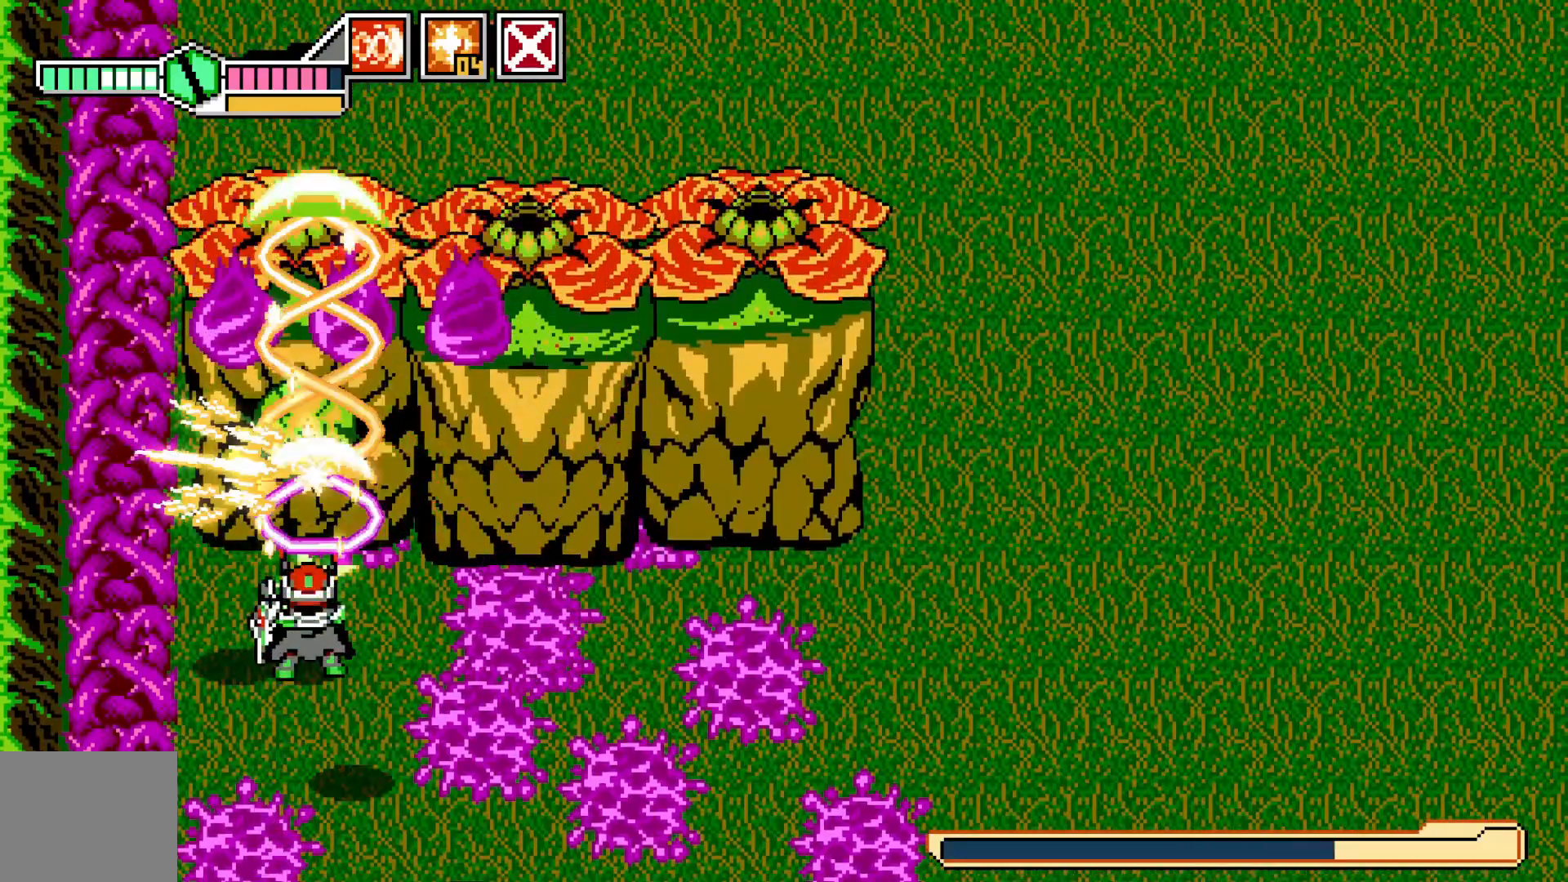
{"buttons": ["X"], "left_stick": "center", "events": [[17, "X", "up"], [17, "left_stick", "center"], [67, "left_stick", "up"], [100, "X", "down"], [117, "left_stick", "center"], [167, "X", "up"], [250, "X", "down"], [267, "left_stick", "right"], [350, "X", "up"], [400, "left_stick", "center"], [417, "X", "down"]]}
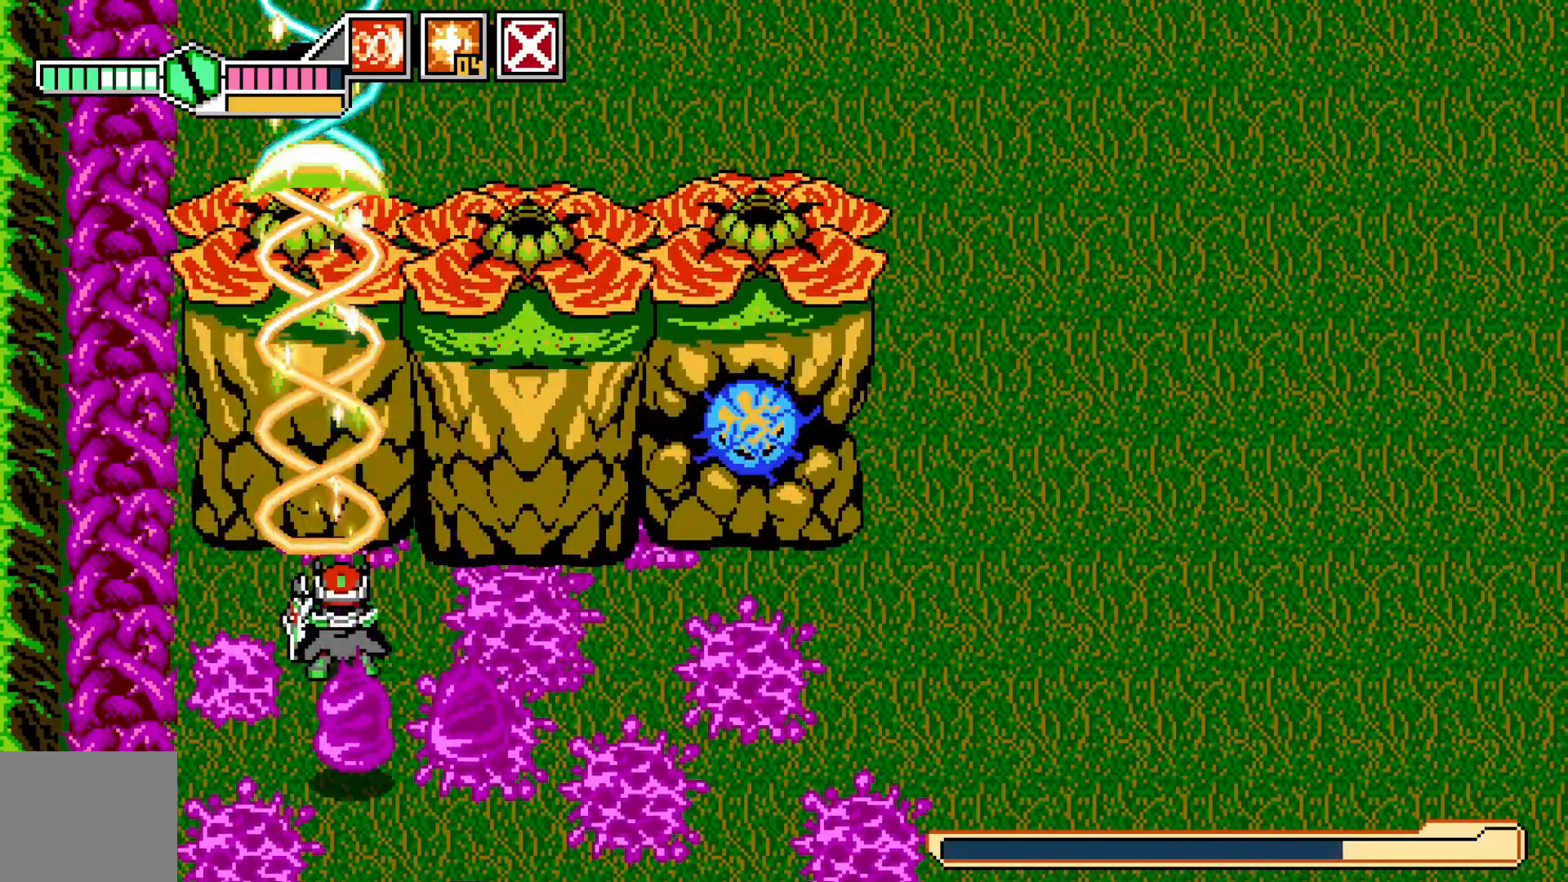
{"buttons": [], "left_stick": "center", "events": [[17, "X", "up"], [117, "X", "down"], [217, "X", "up"], [300, "X", "down"], [367, "X", "up"]]}
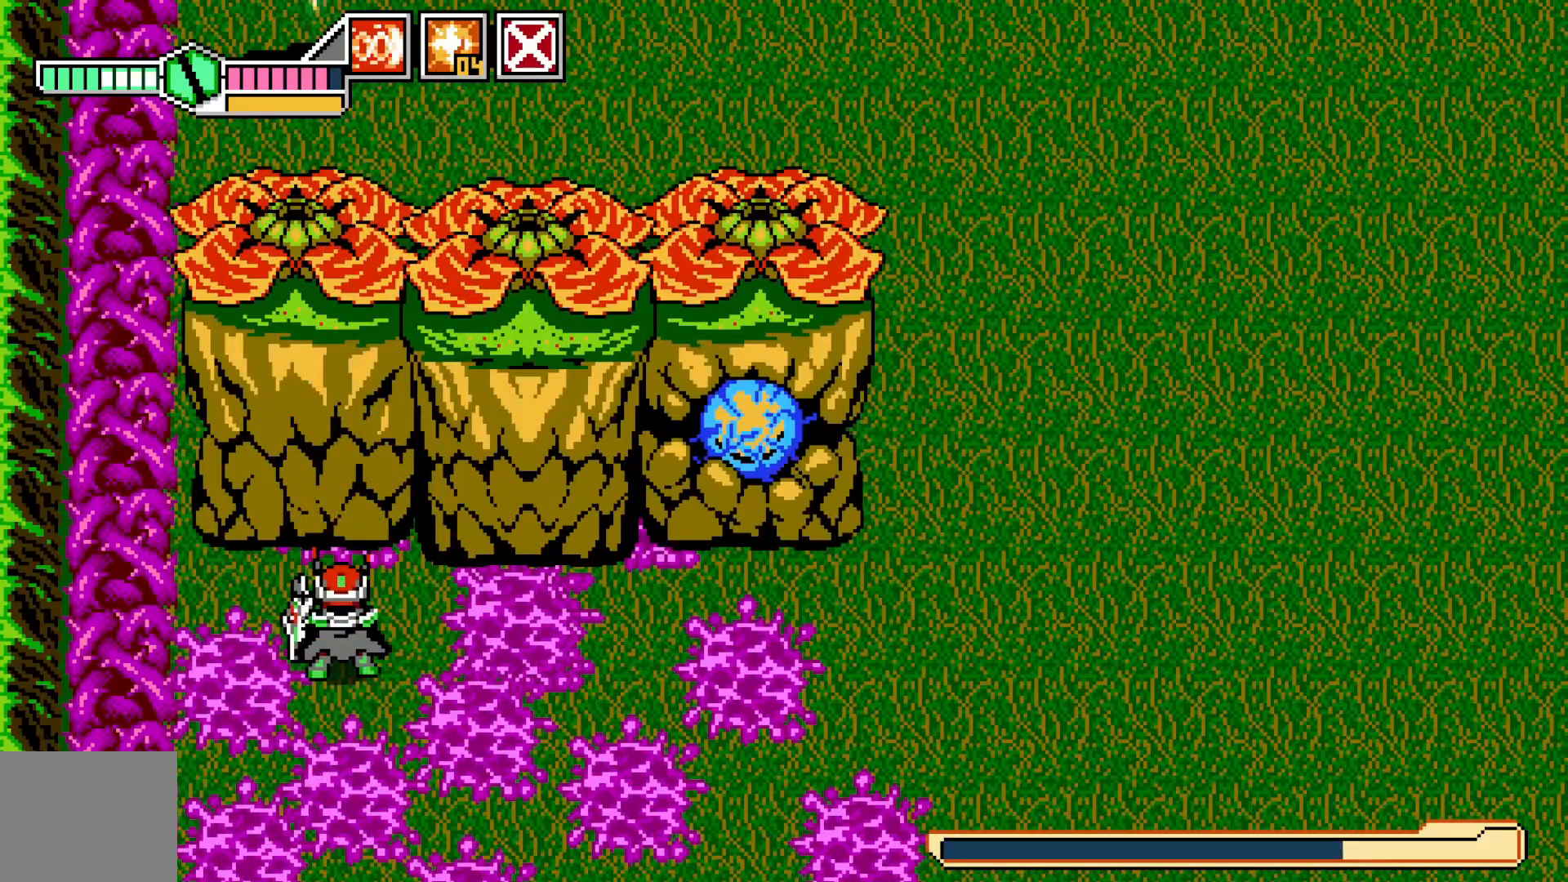
{"buttons": ["X"], "left_stick": "center", "events": [[200, "left_stick", "right"], [267, "X", "down"], [300, "left_stick", "center"], [350, "X", "up"], [417, "X", "down"]]}